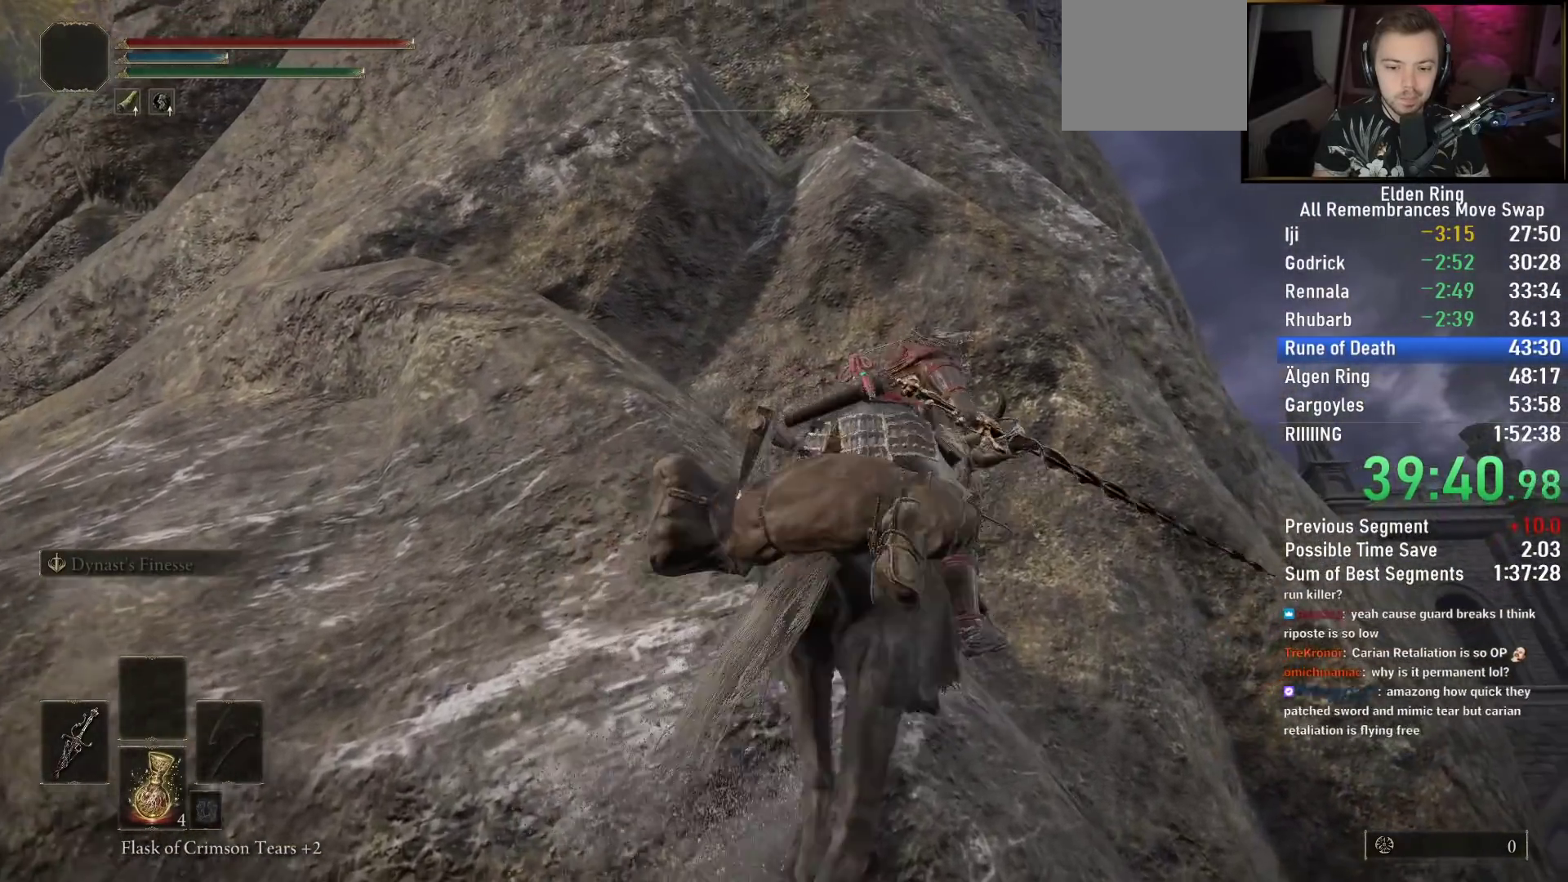
Gameplay with a controller (PlayStation layout); each line is a JSON object with the inputs held at the frame after it. "events" lists button and stick changes between this image and that frame as [ms after this image, input, new state], when the widget could be followed in between.
{"buttons": [], "left_stick": "up", "right_stick": "center", "events": []}
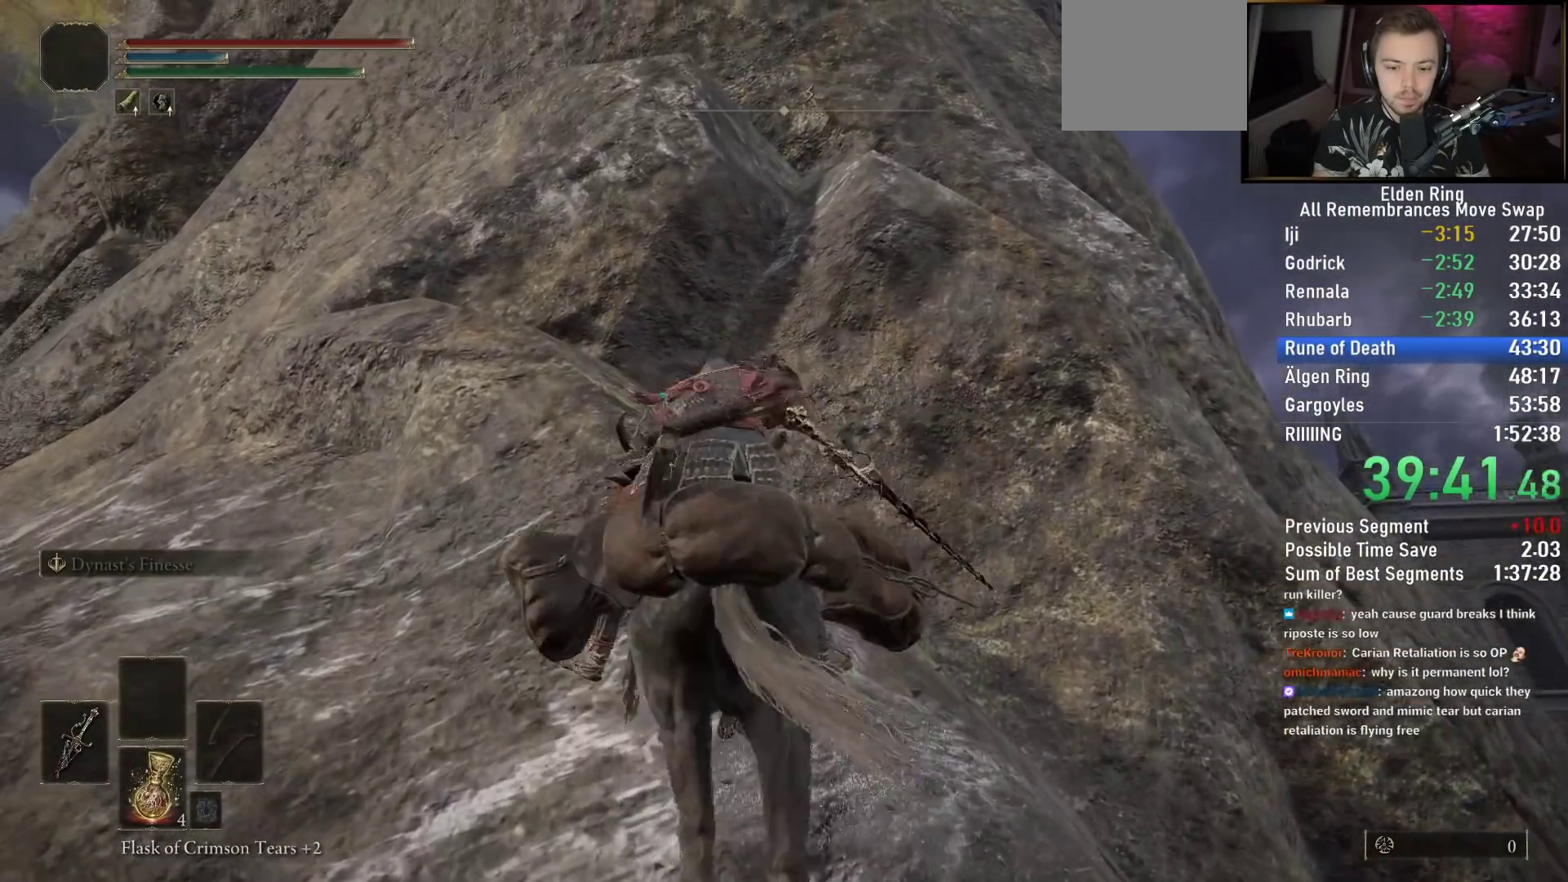
{"buttons": [], "left_stick": "up", "right_stick": "center", "events": []}
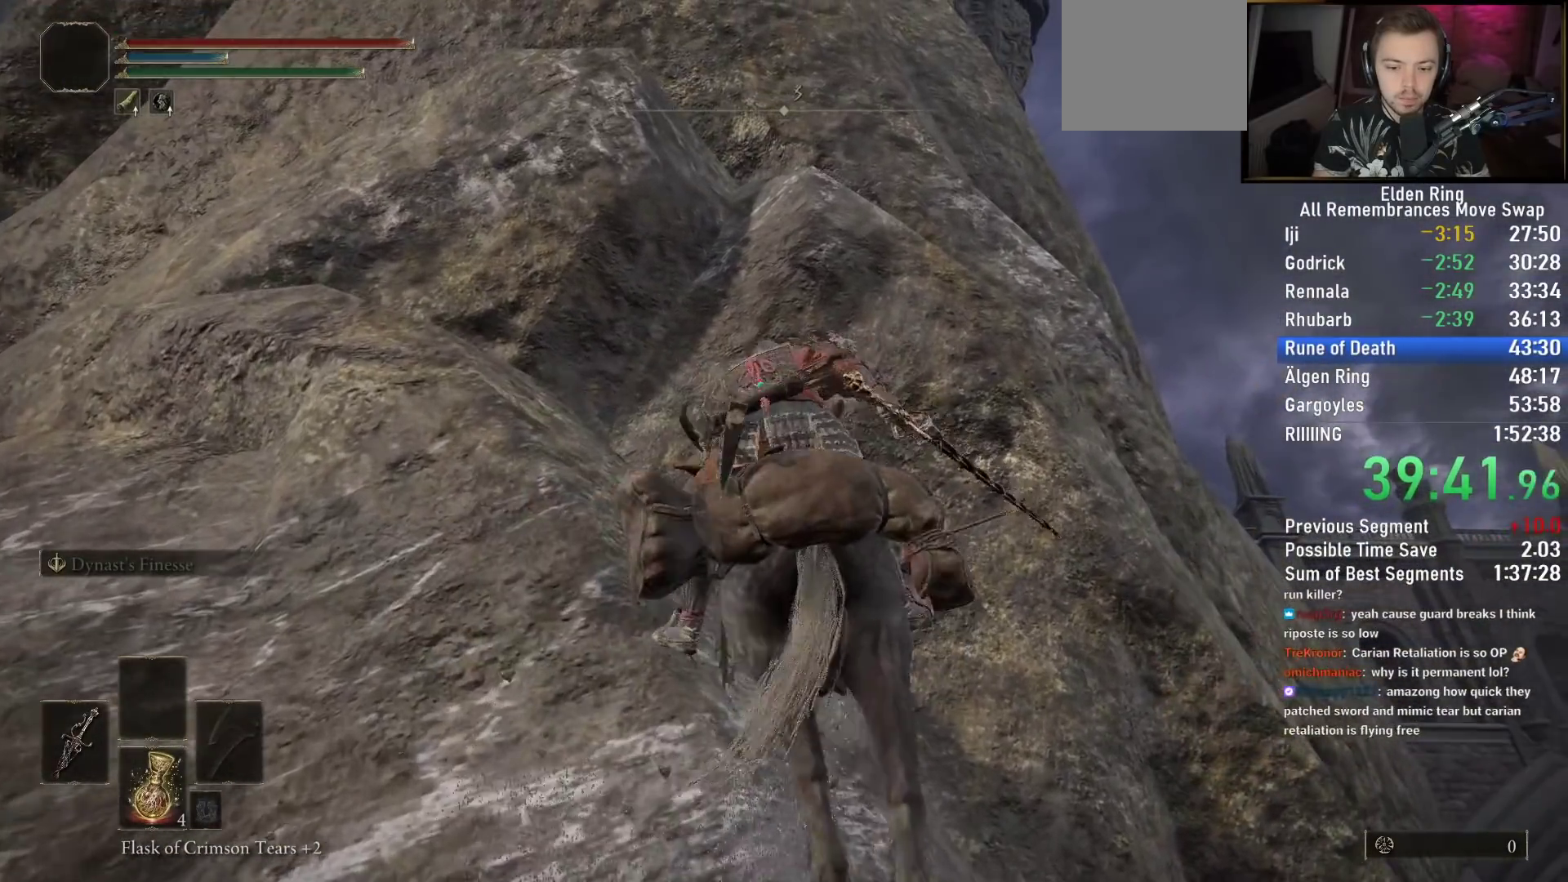
{"buttons": [], "left_stick": "up", "right_stick": "center", "events": []}
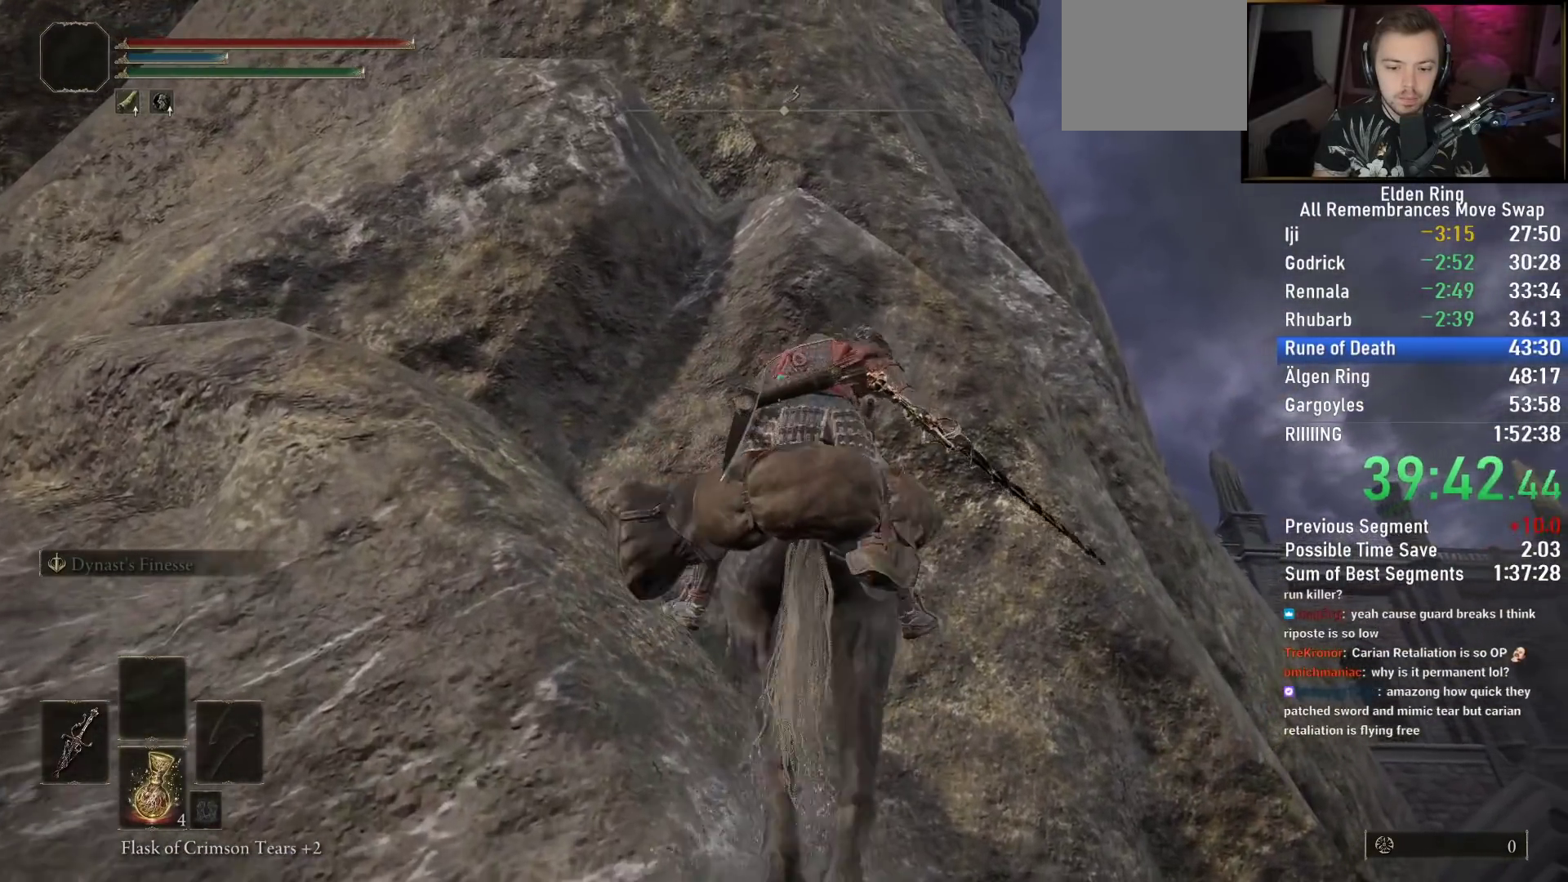
{"buttons": [], "left_stick": "up-left", "right_stick": "left", "events": [[300, "right_stick", "left"], [450, "left_stick", "up-left"]]}
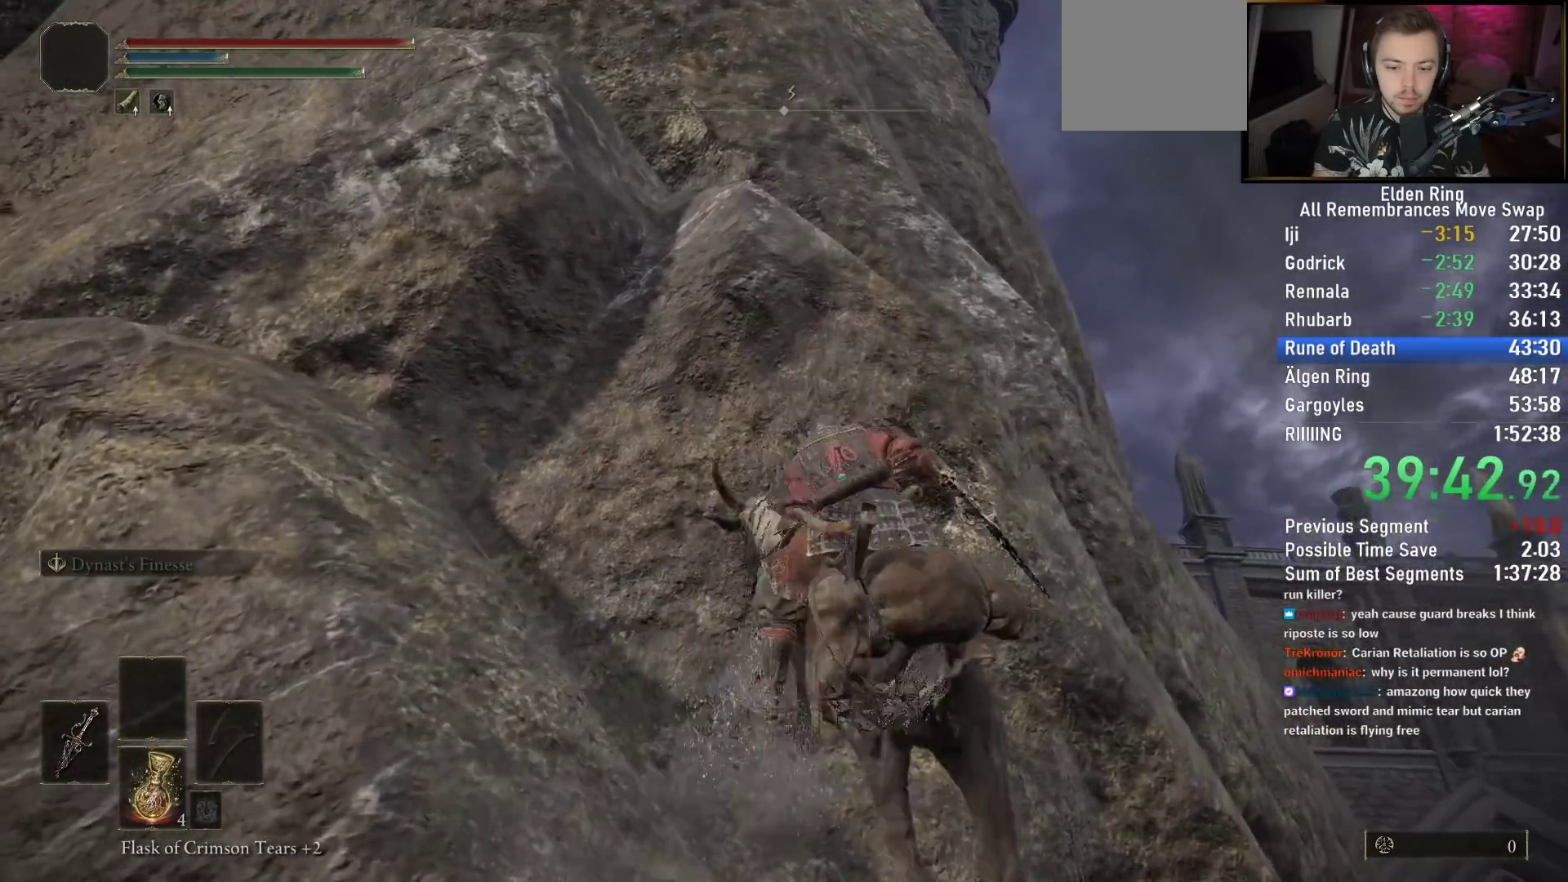
{"buttons": [], "left_stick": "up-left", "right_stick": "center", "events": [[233, "right_stick", "center"]]}
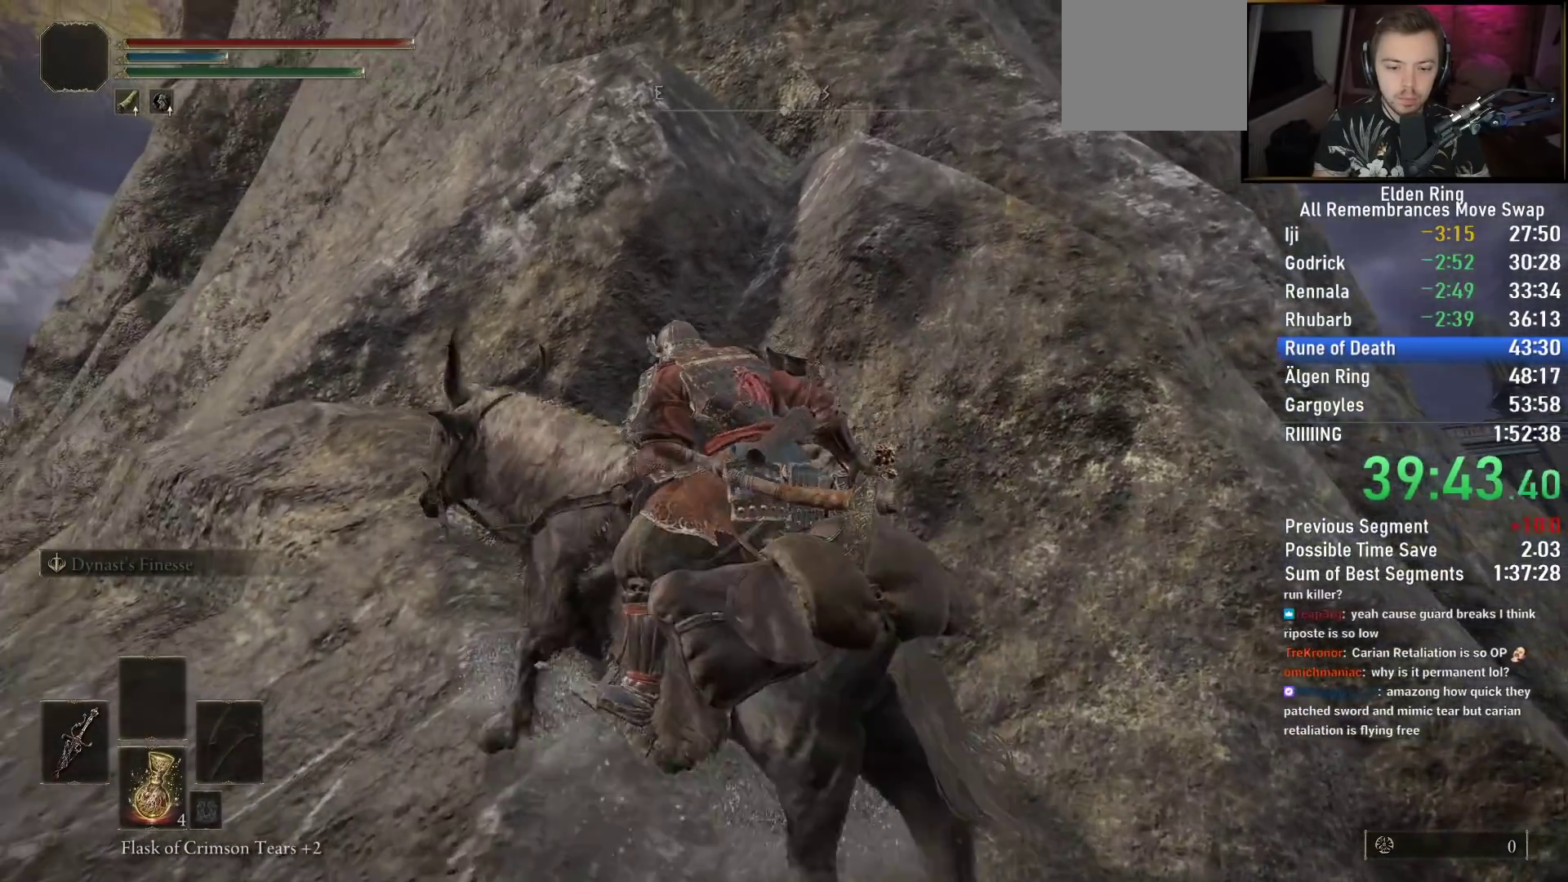
{"buttons": [], "left_stick": "up-right", "right_stick": "right", "events": [[317, "left_stick", "up"], [317, "right_stick", "right"], [500, "left_stick", "up-right"]]}
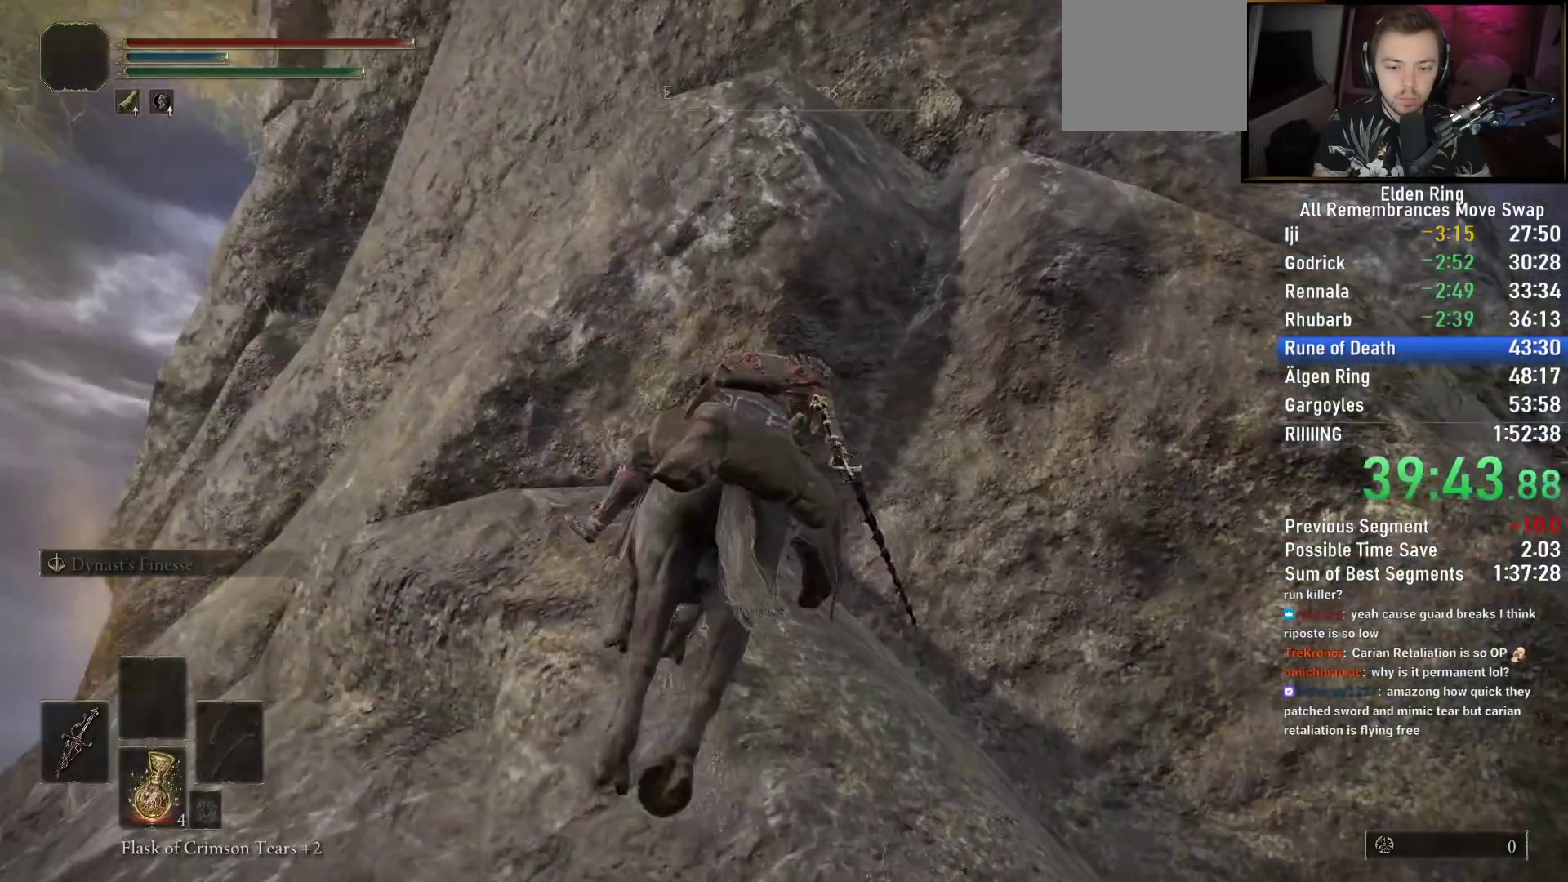
{"buttons": [], "left_stick": "up", "right_stick": "down-right", "events": [[233, "left_stick", "up"], [333, "right_stick", "down-right"]]}
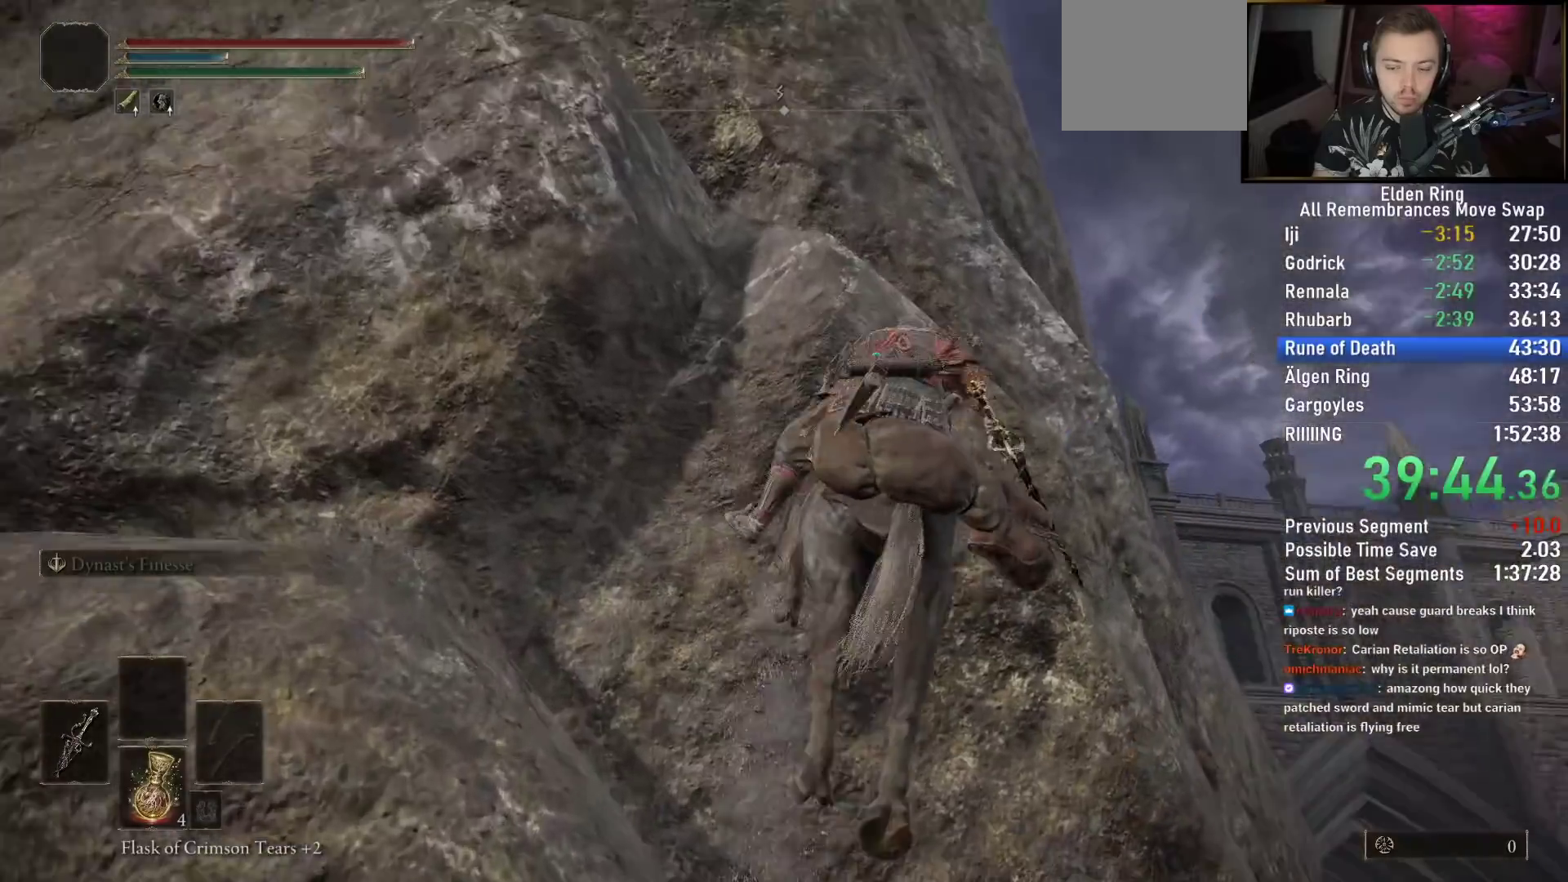
{"buttons": [], "left_stick": "up", "right_stick": "down-right", "events": []}
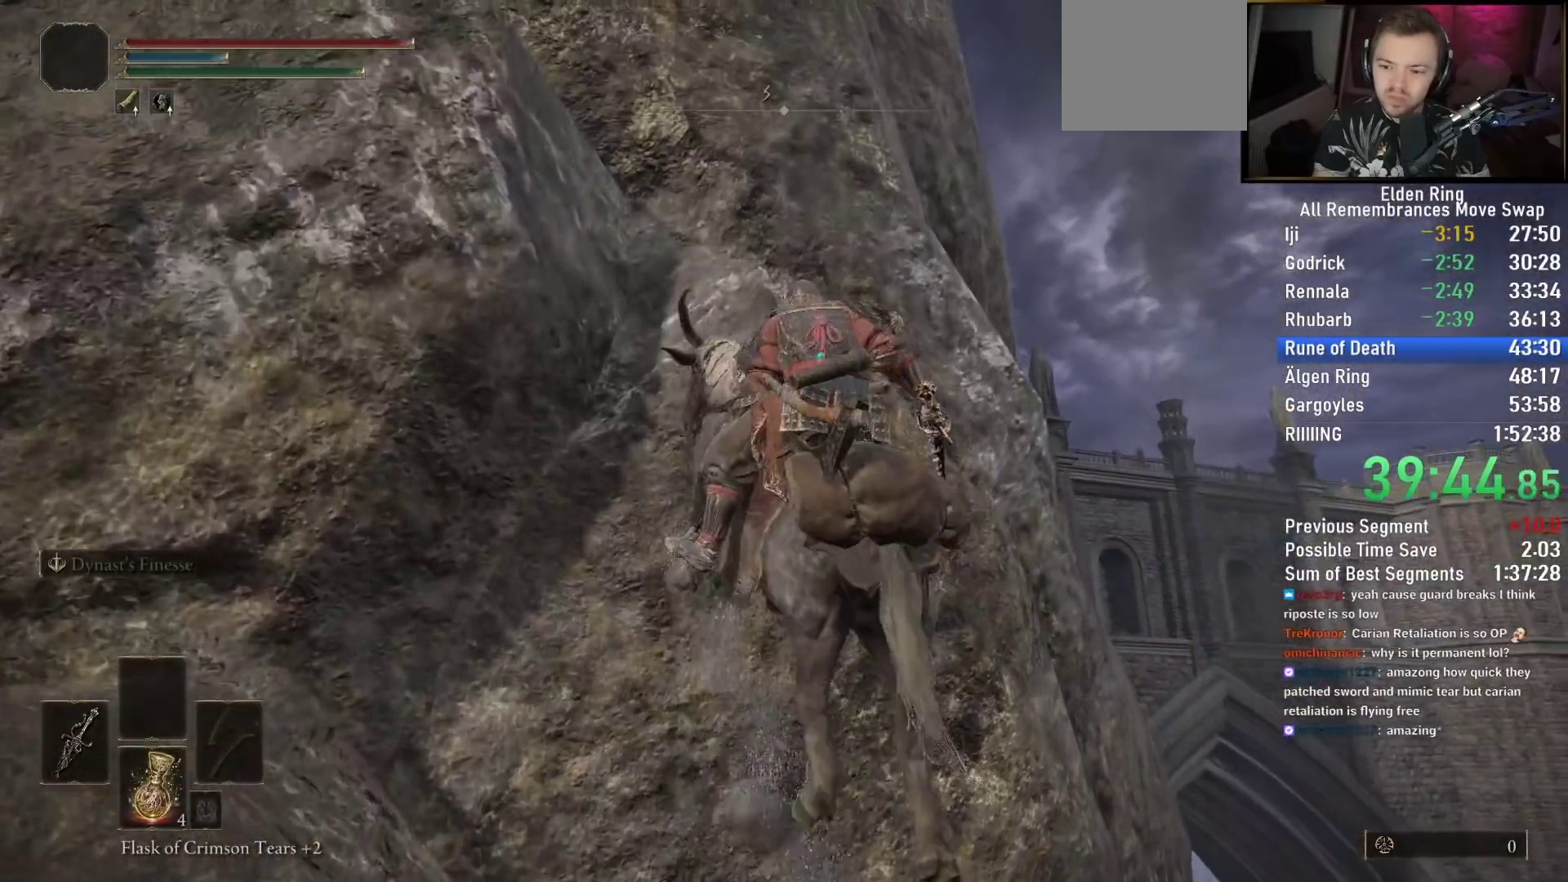
{"buttons": [], "left_stick": "up", "right_stick": "down-right", "events": []}
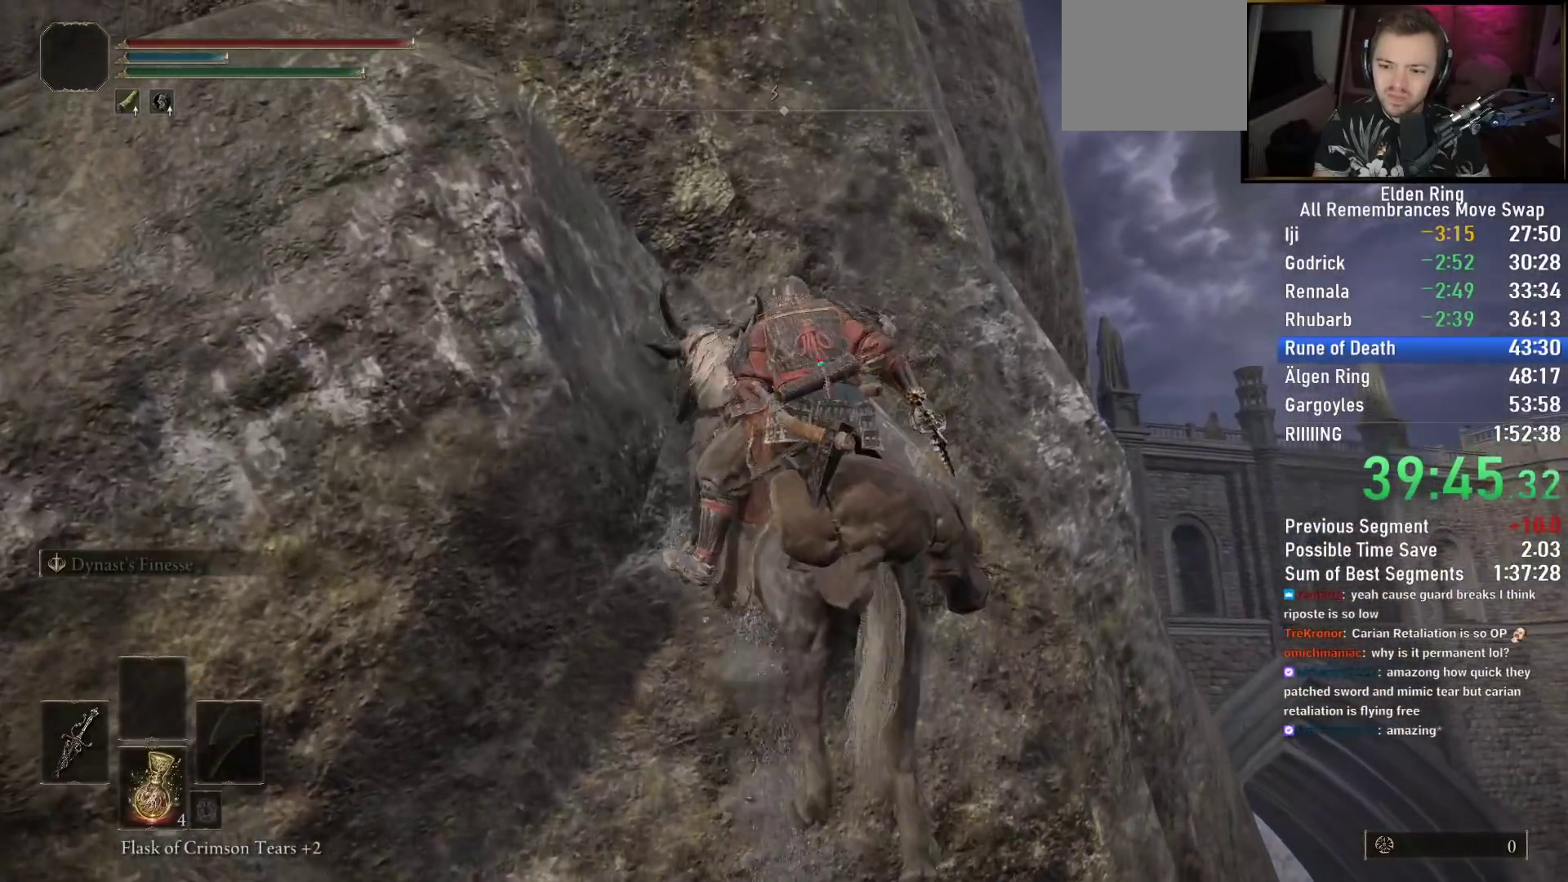
{"buttons": [], "left_stick": "up", "right_stick": "down-right", "events": []}
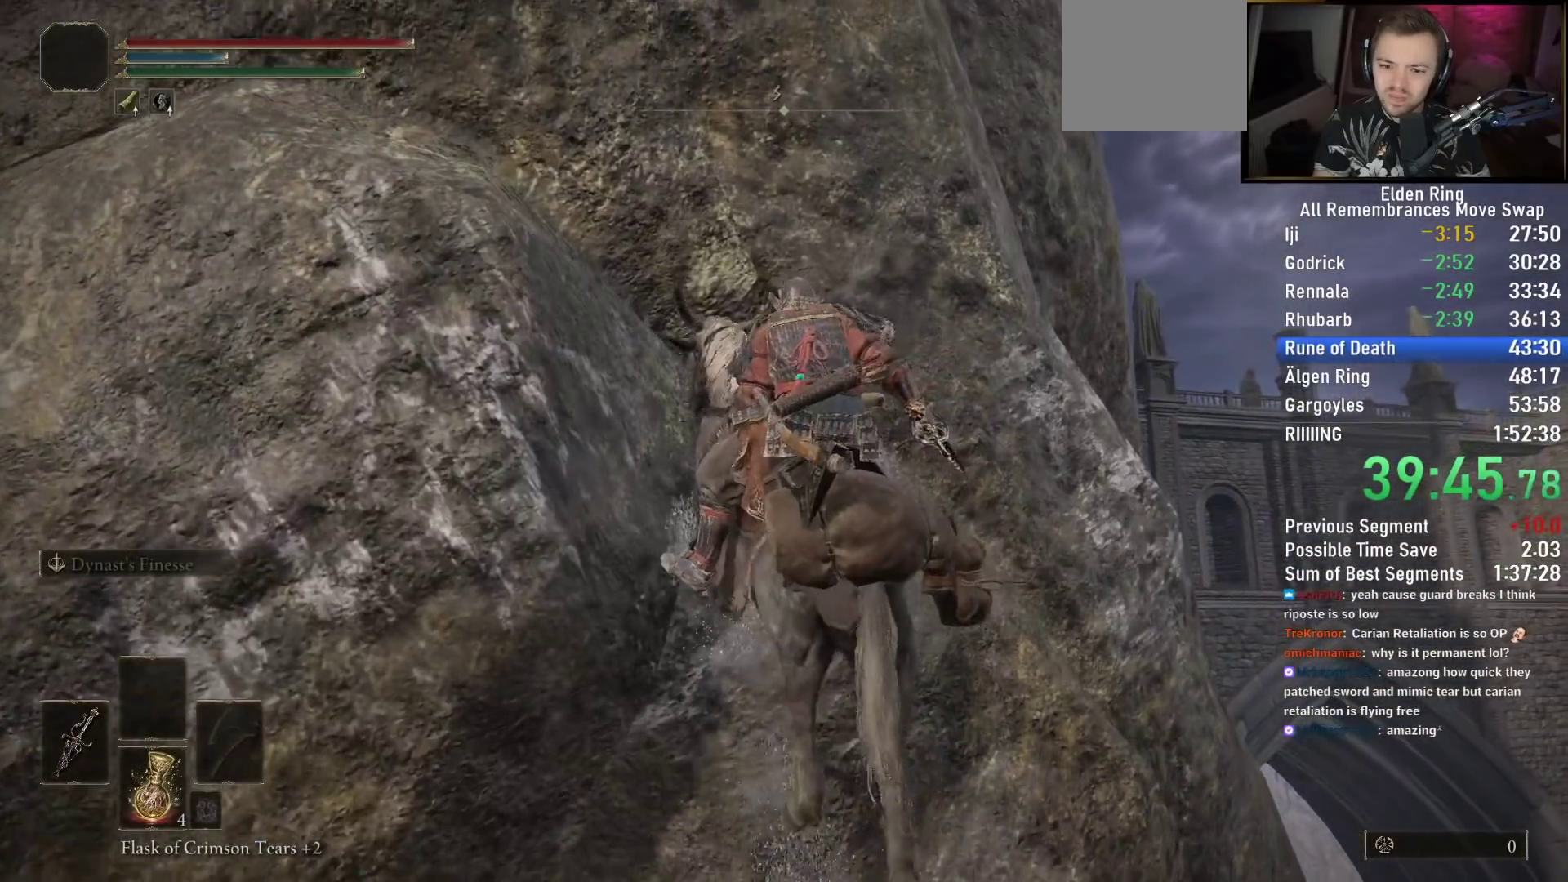
{"buttons": [], "left_stick": "up", "right_stick": "down-right", "events": []}
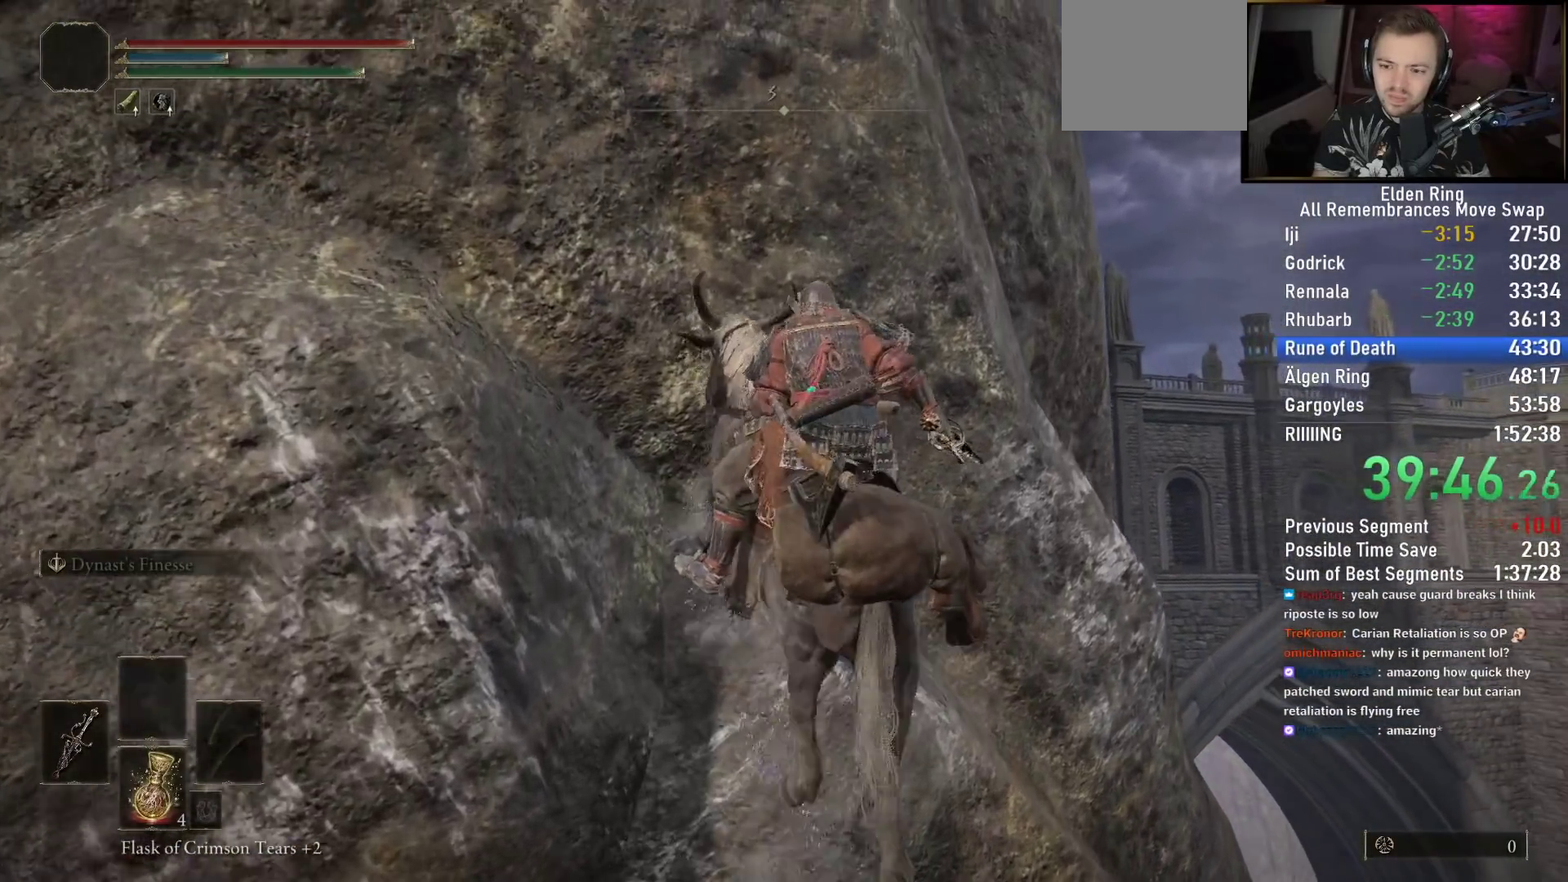
{"buttons": [], "left_stick": "up", "right_stick": "down-right", "events": []}
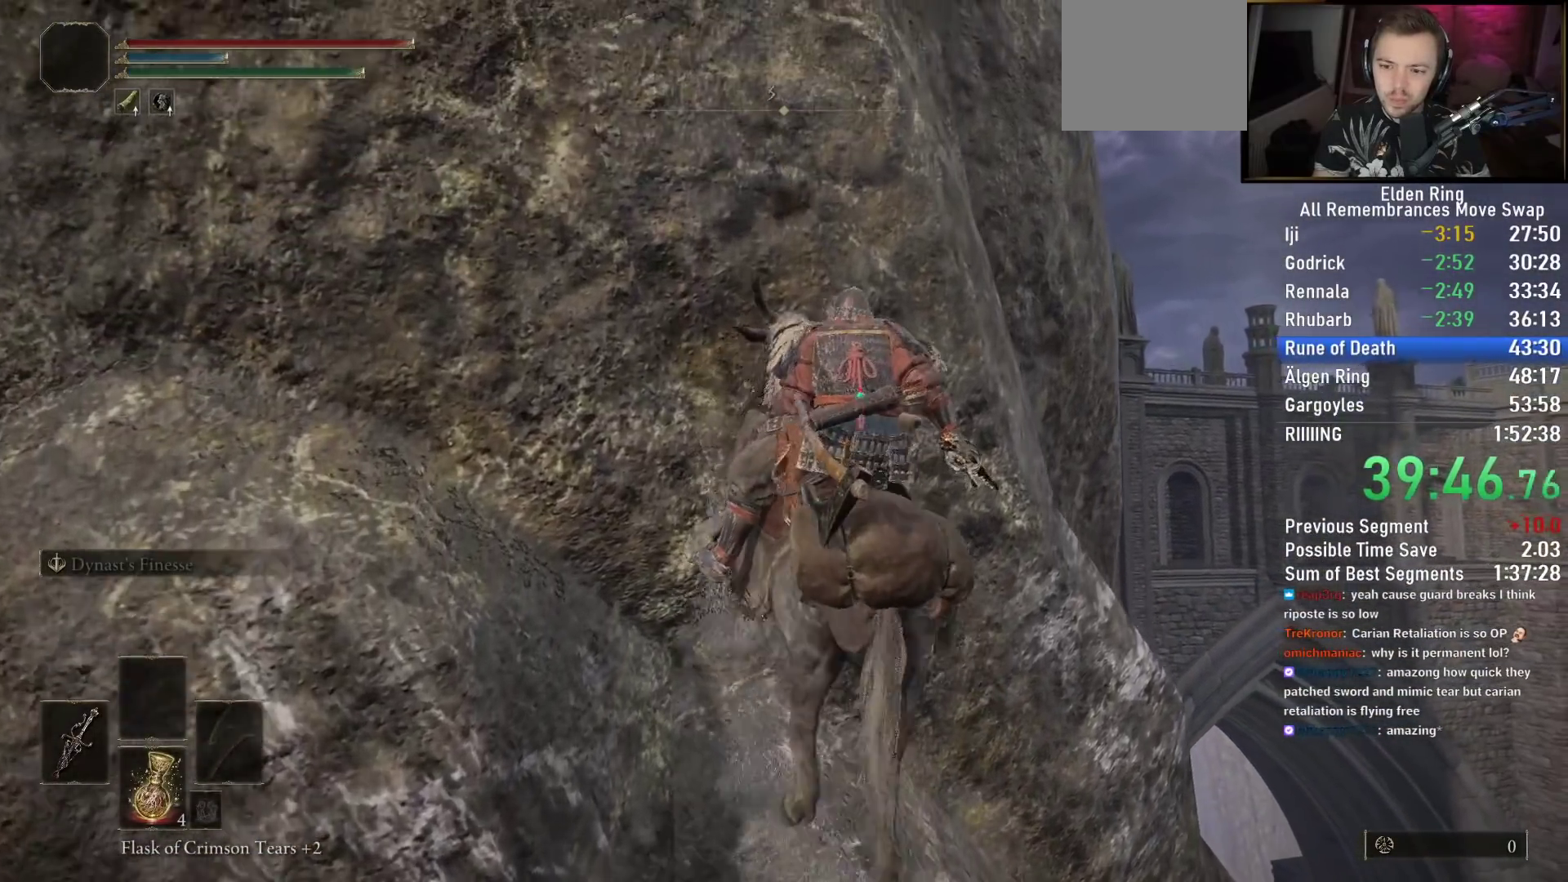
{"buttons": [], "left_stick": "up", "right_stick": "down-right", "events": []}
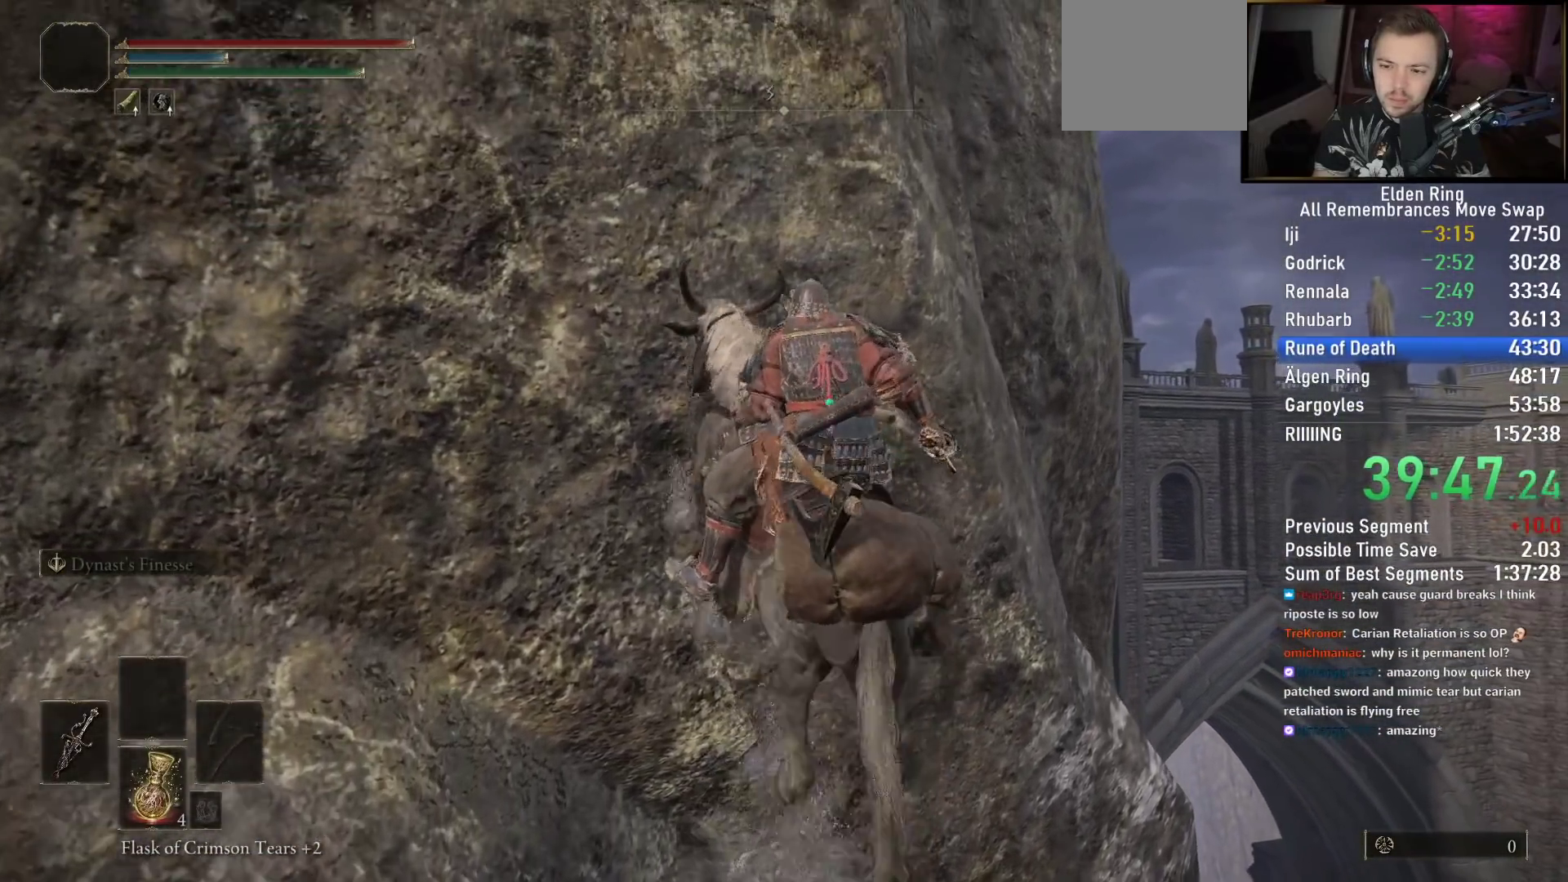
{"buttons": [], "left_stick": "up", "right_stick": "down-right", "events": []}
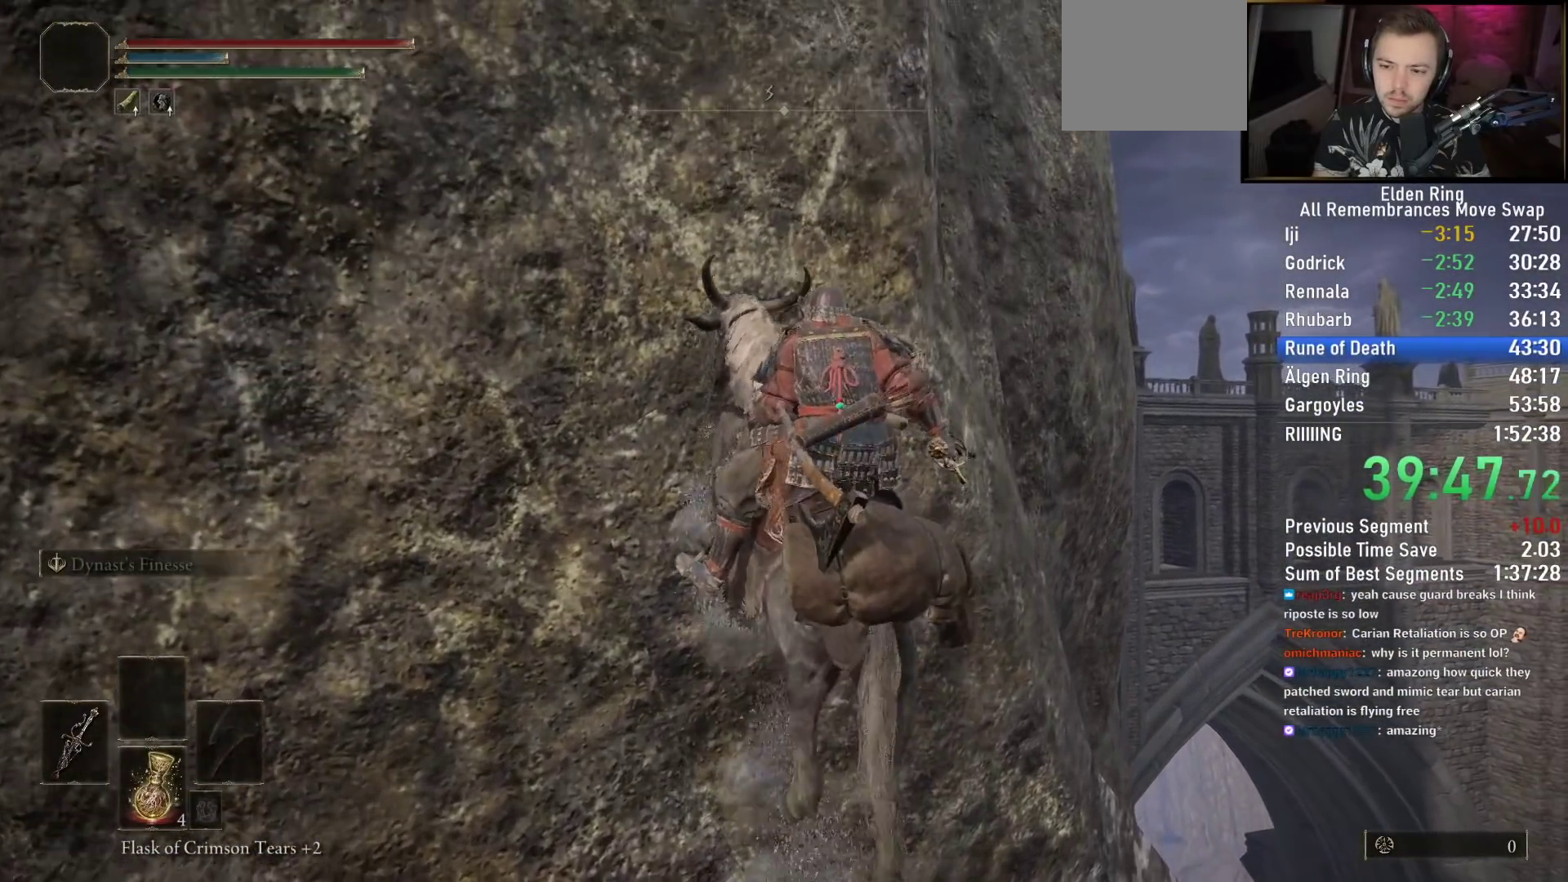
{"buttons": [], "left_stick": "up", "right_stick": "down-right", "events": []}
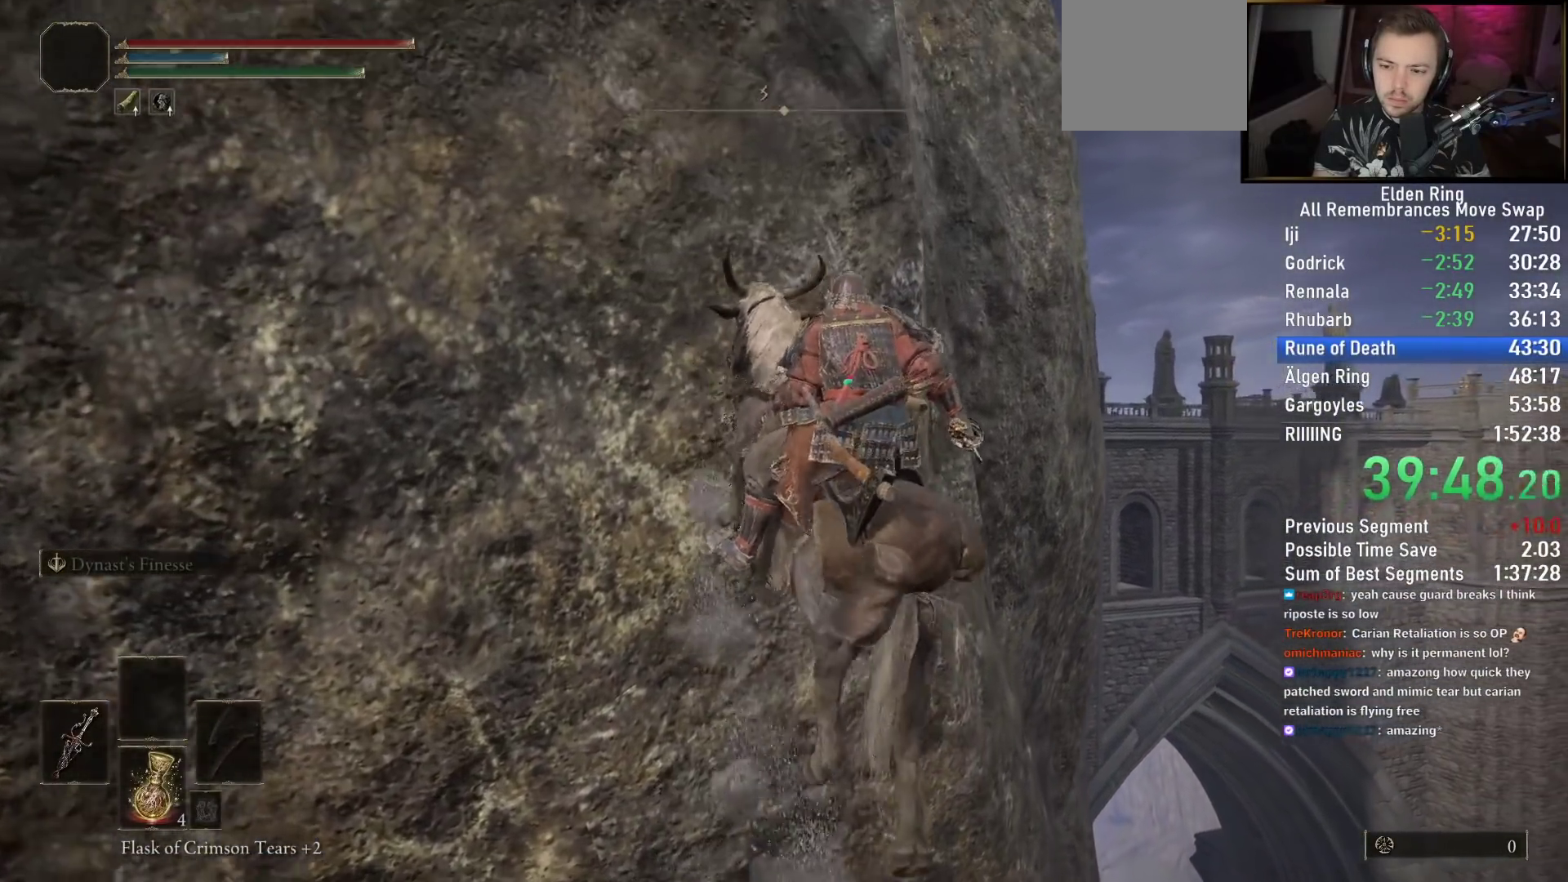
{"buttons": ["CIRCLE"], "left_stick": "up", "right_stick": "center", "events": [[367, "right_stick", "center"], [467, "CIRCLE", "down"]]}
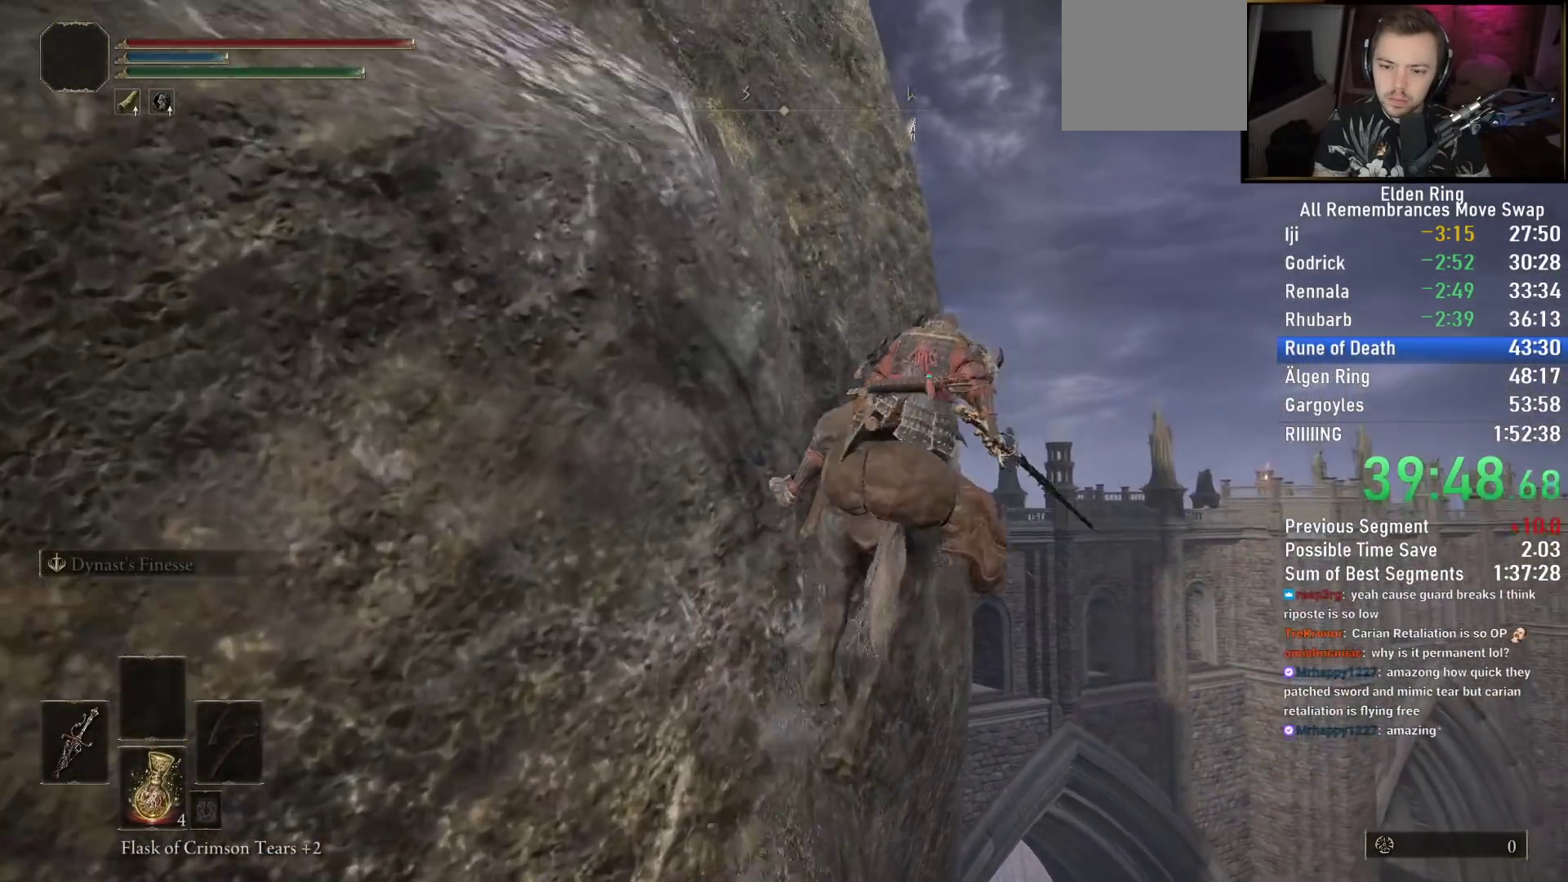
{"buttons": [], "left_stick": "up", "right_stick": "center", "events": [[50, "CIRCLE", "up"], [100, "CIRCLE", "down"], [200, "CIRCLE", "up"]]}
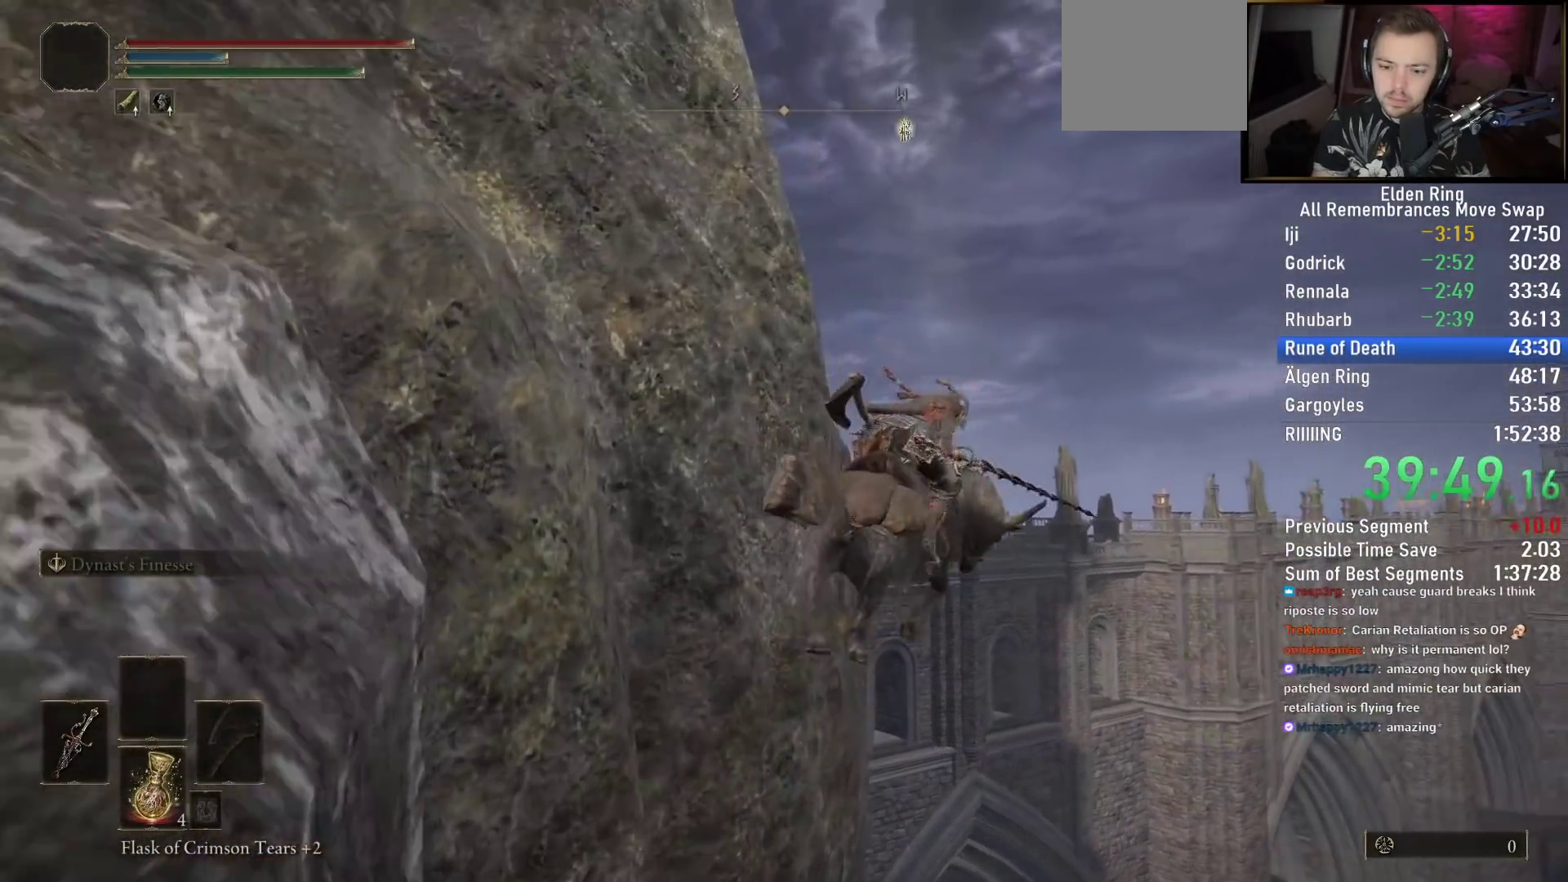
{"buttons": [], "left_stick": "up", "right_stick": "down-left", "events": [[17, "right_stick", "left"], [67, "right_stick", "down-left"]]}
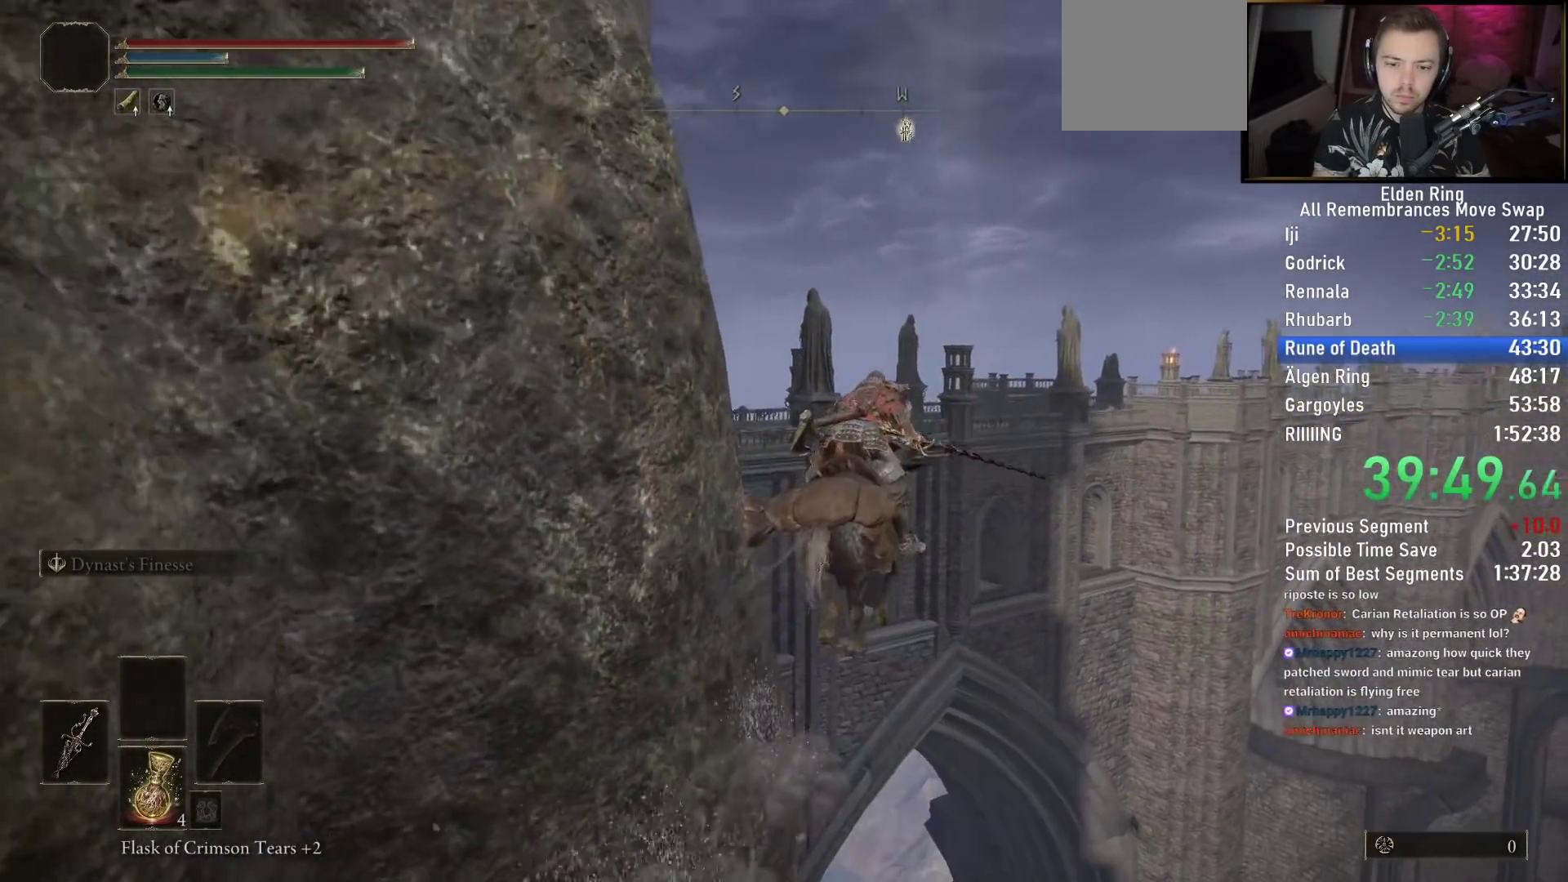
{"buttons": [], "left_stick": "up", "right_stick": "down-left", "events": []}
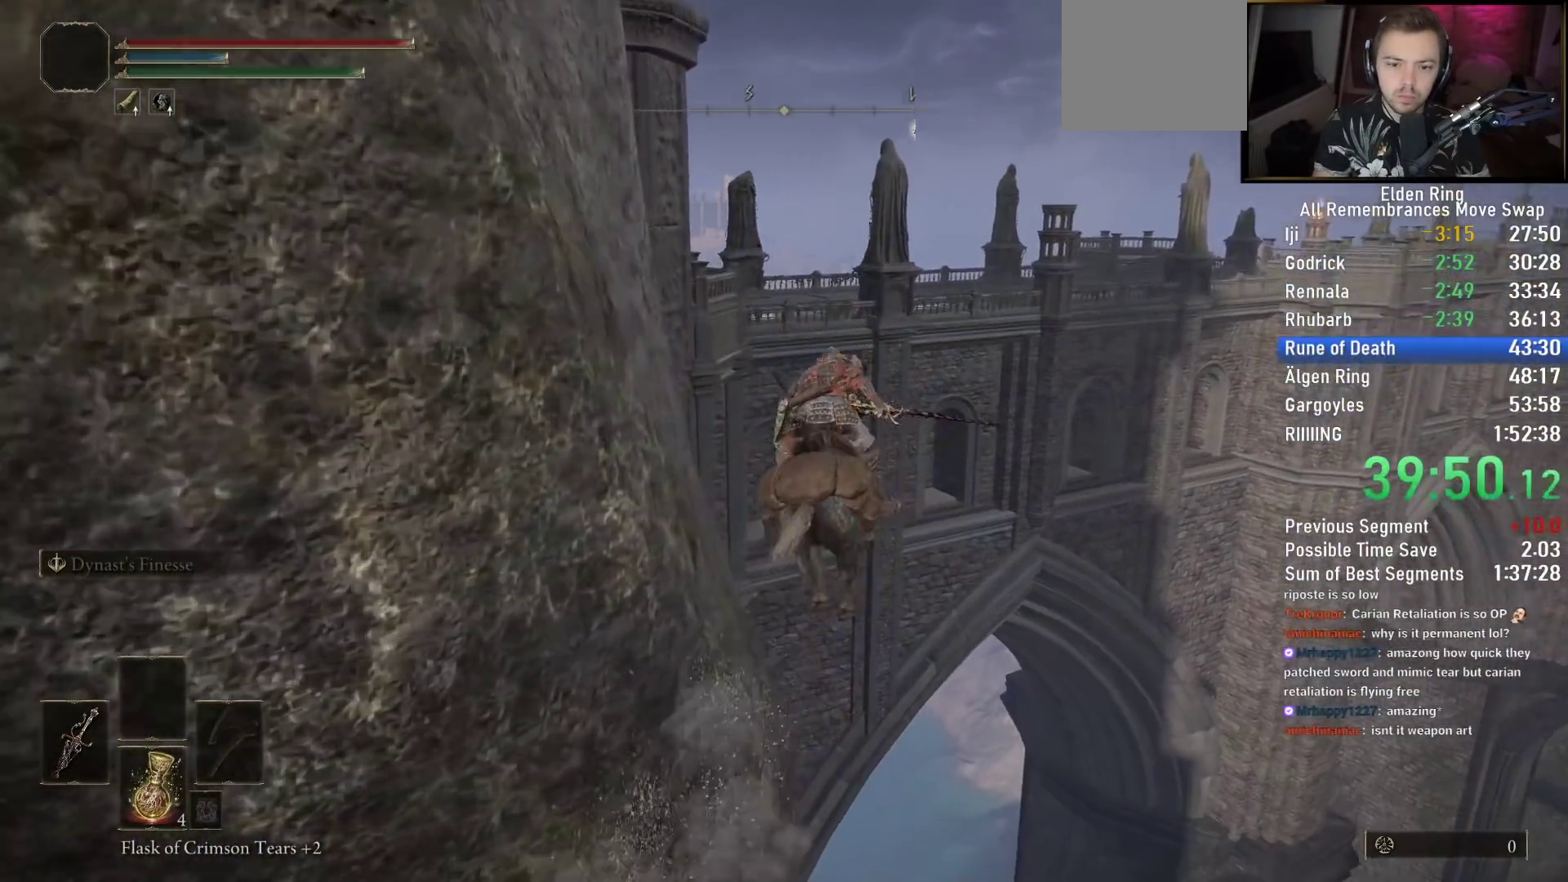
{"buttons": [], "left_stick": "up", "right_stick": "center", "events": [[483, "right_stick", "center"]]}
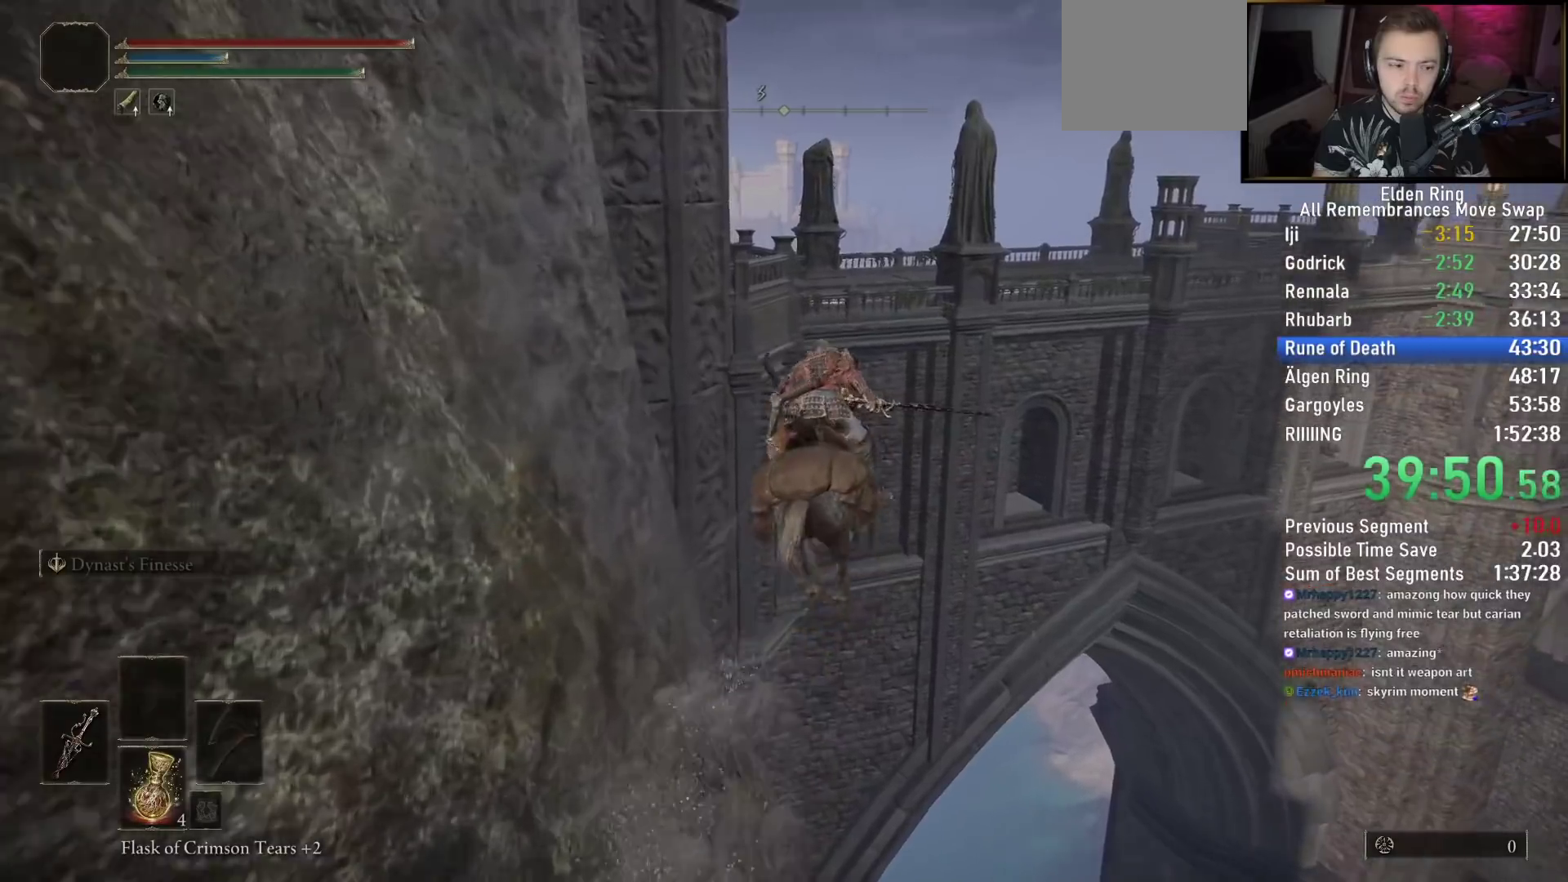
{"buttons": [], "left_stick": "up", "right_stick": "center", "events": [[383, "CIRCLE", "down"], [483, "CIRCLE", "up"]]}
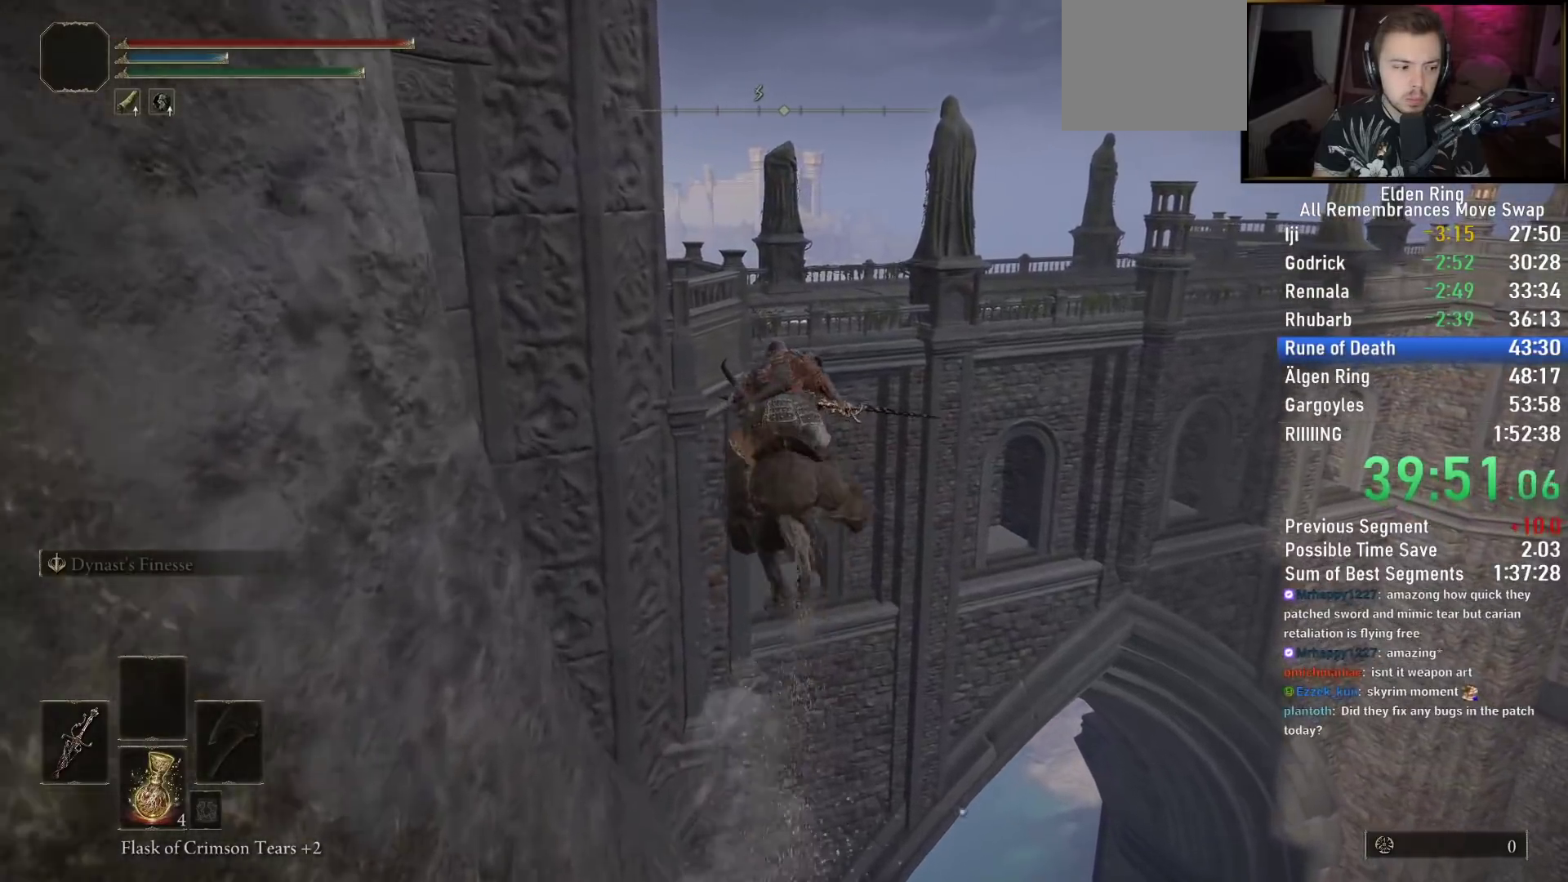
{"buttons": [], "left_stick": "up", "right_stick": "down-left", "events": [[500, "right_stick", "down-left"]]}
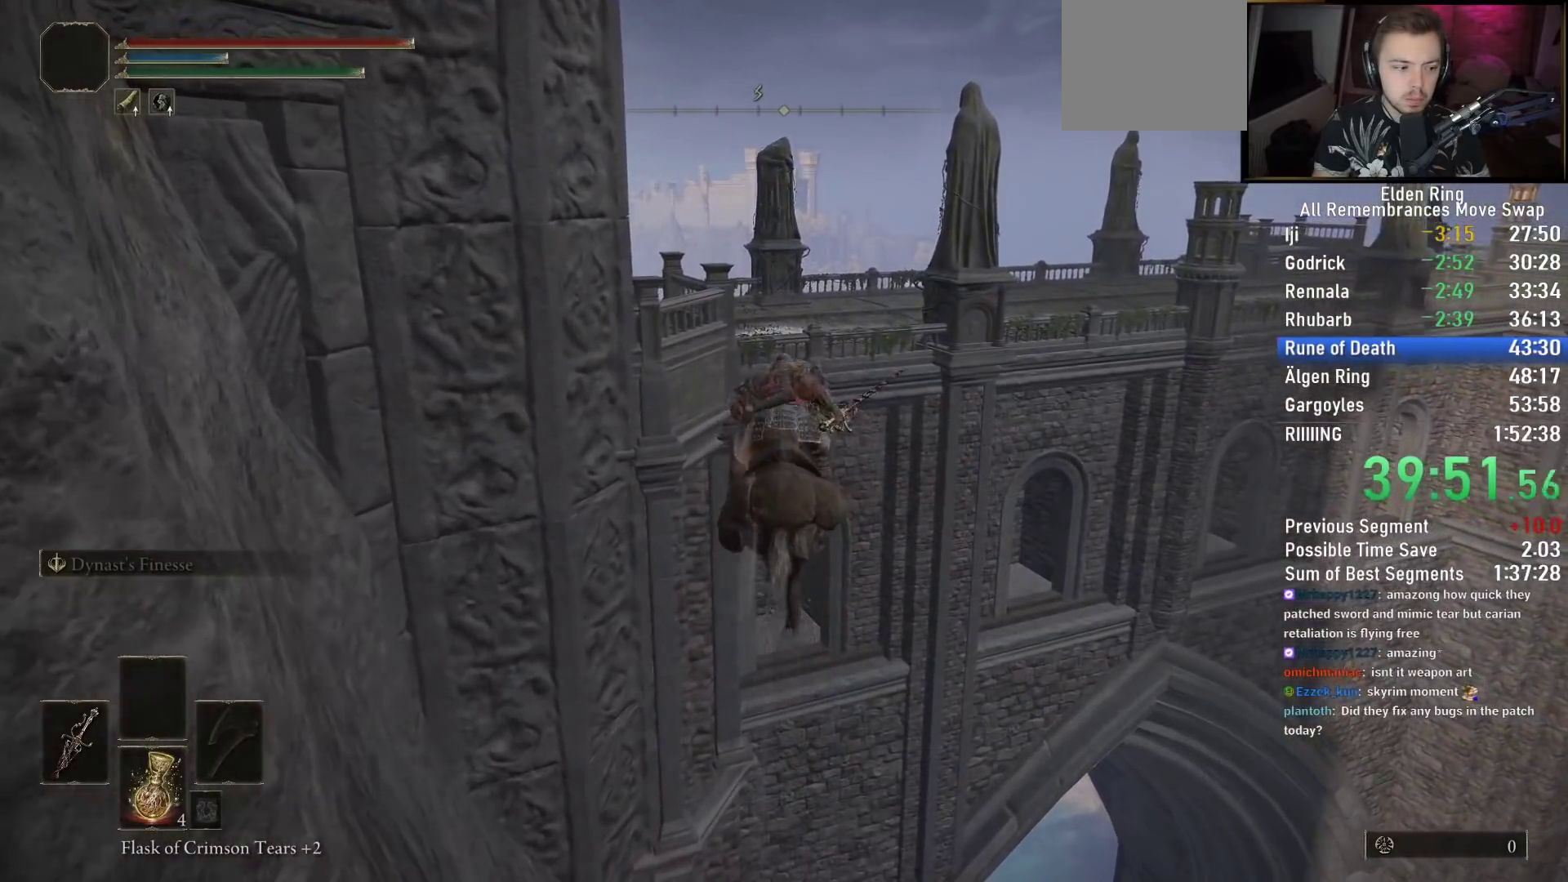
{"buttons": [], "left_stick": "up", "right_stick": "down-left", "events": []}
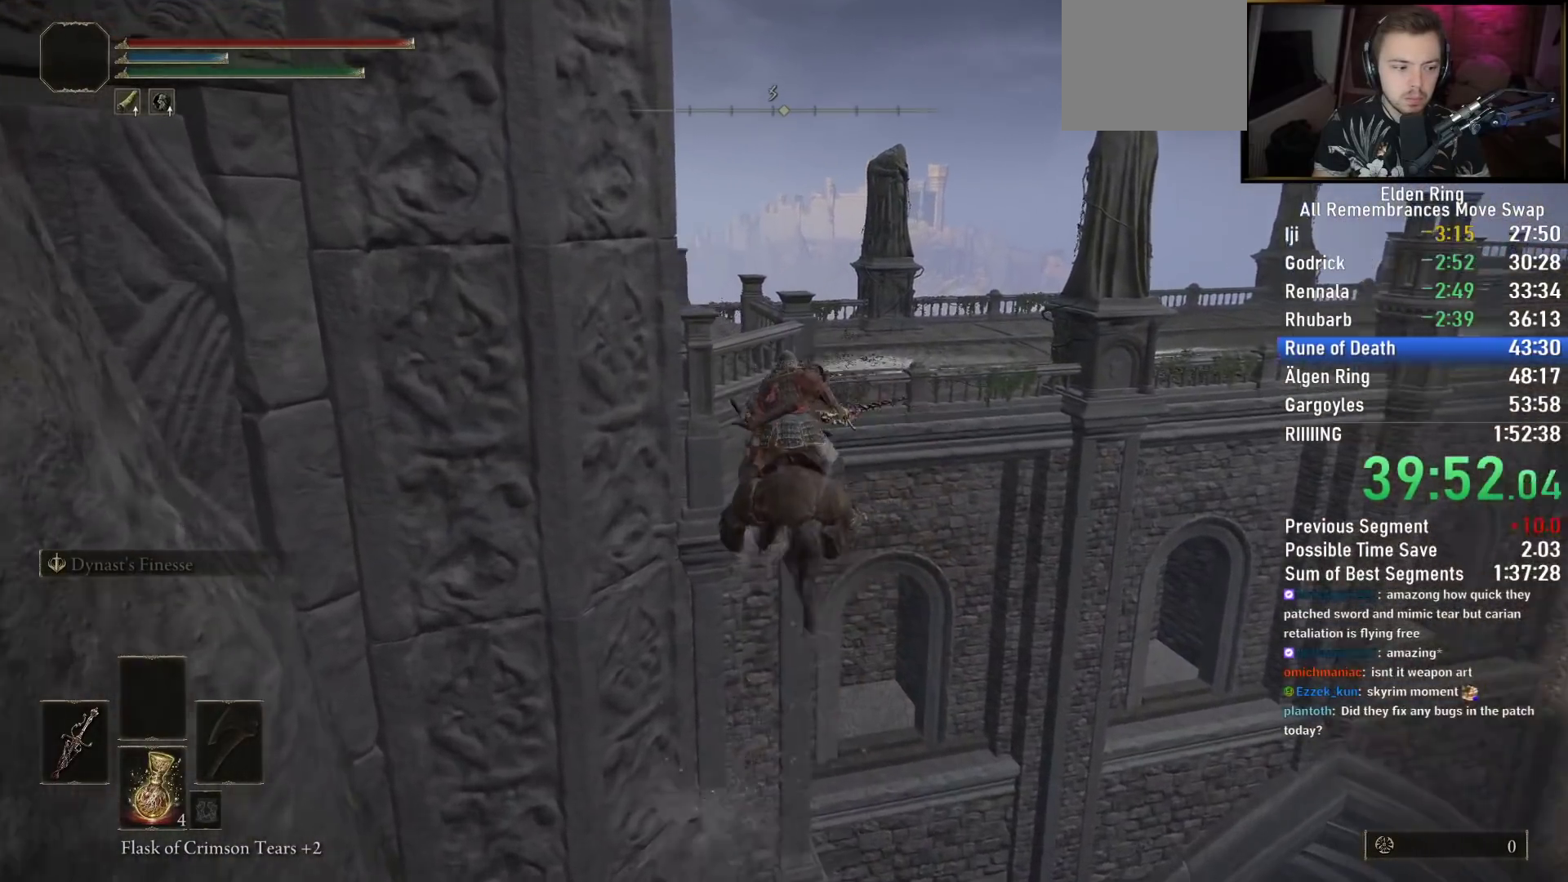
{"buttons": [], "left_stick": "up", "right_stick": "center", "events": [[450, "right_stick", "center"]]}
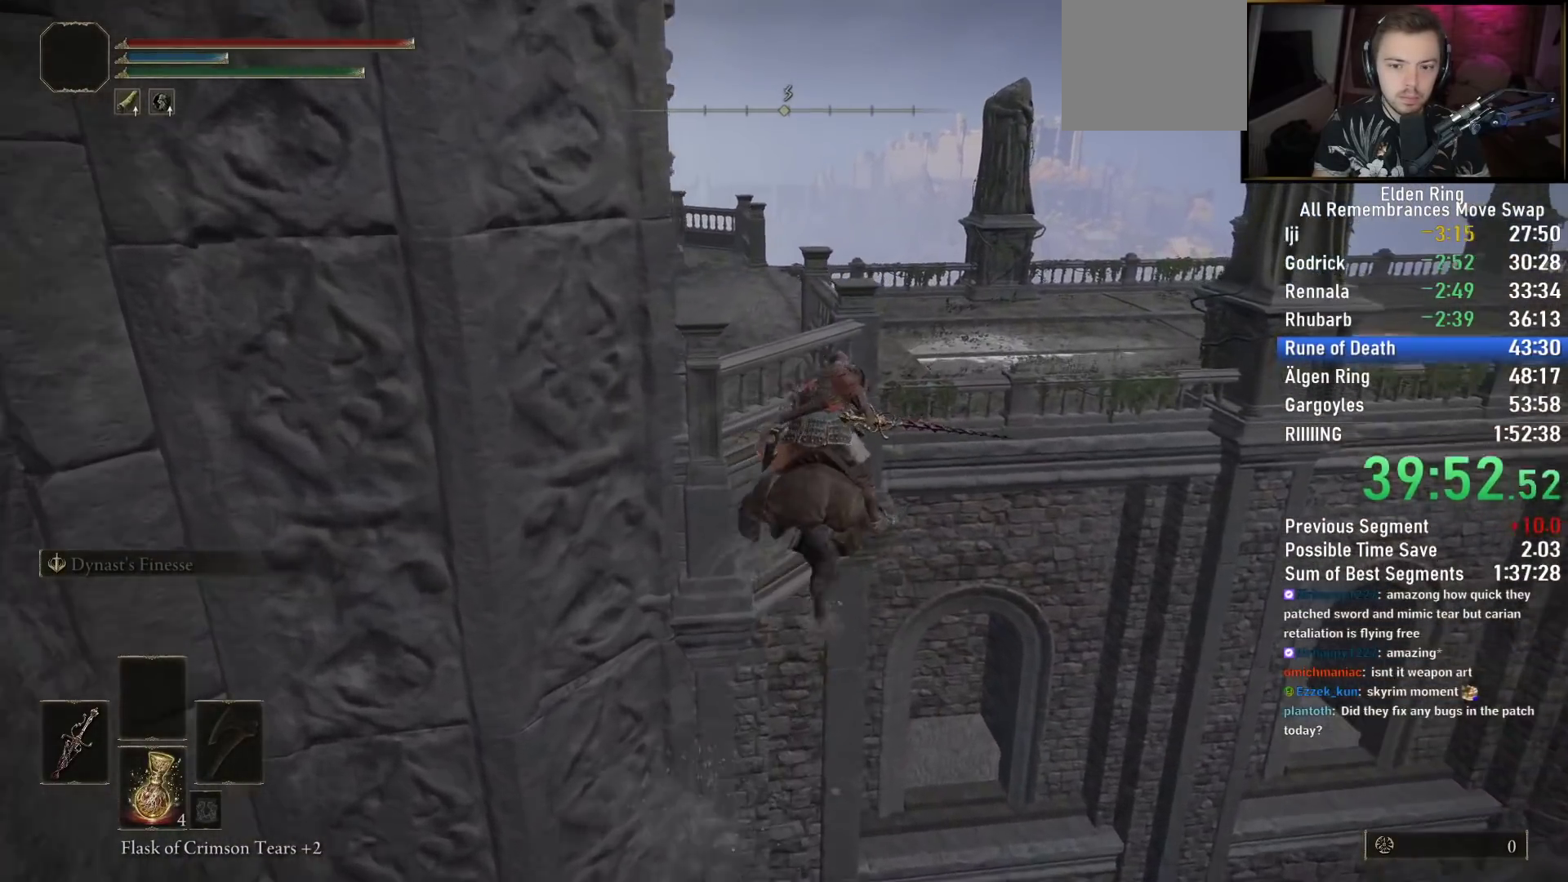
{"buttons": [], "left_stick": "up", "right_stick": "center", "events": [[350, "CROSS", "down"], [467, "CROSS", "up"]]}
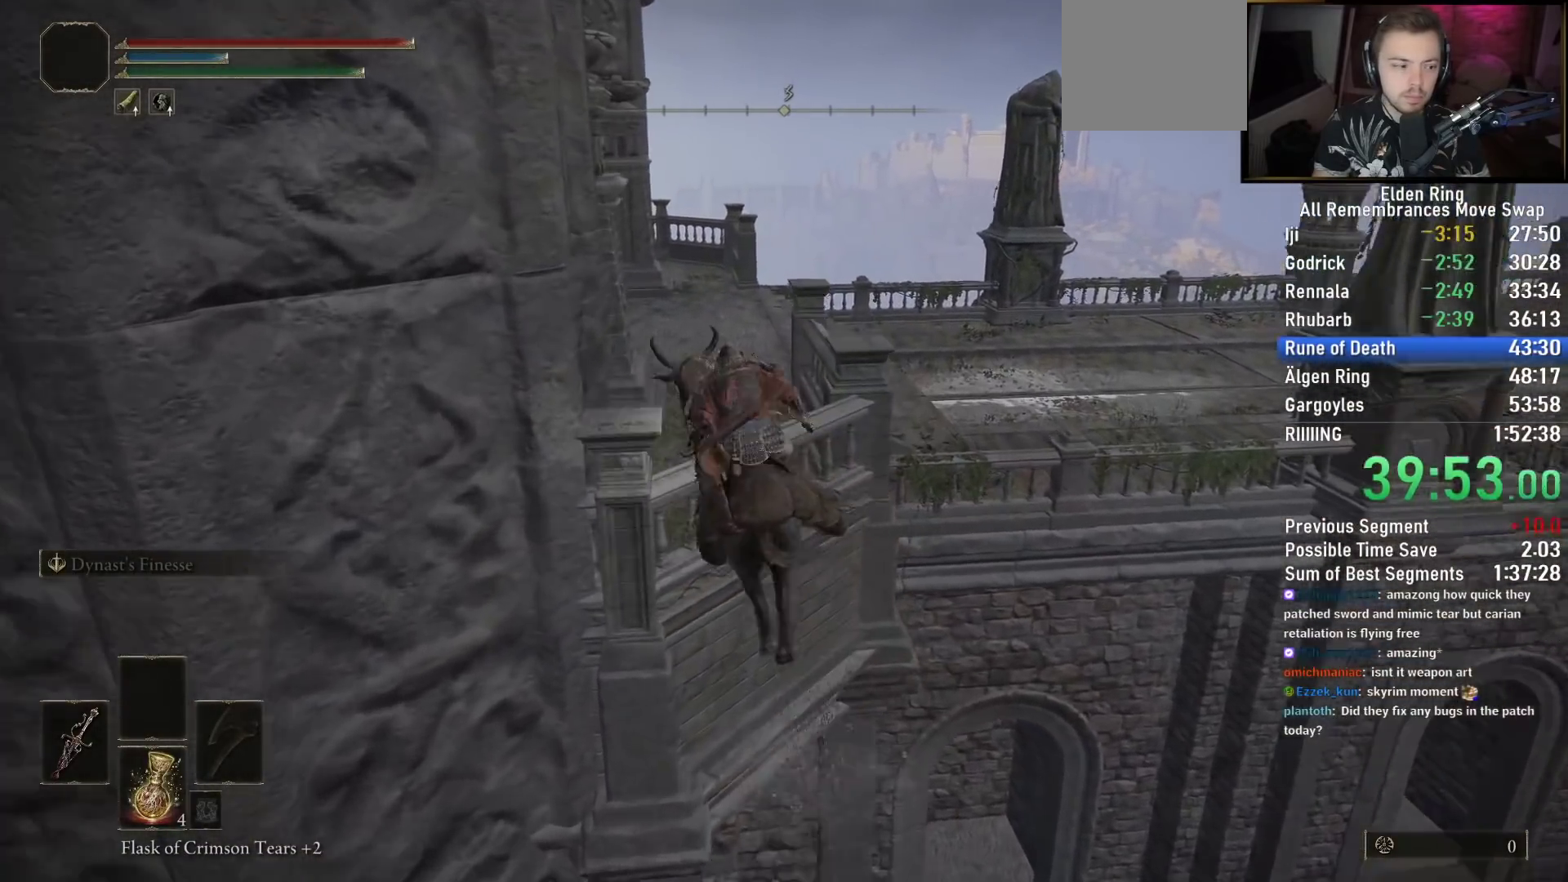
{"buttons": [], "left_stick": "up", "right_stick": "down", "events": [[133, "right_stick", "down-left"], [300, "right_stick", "center"], [400, "right_stick", "down"]]}
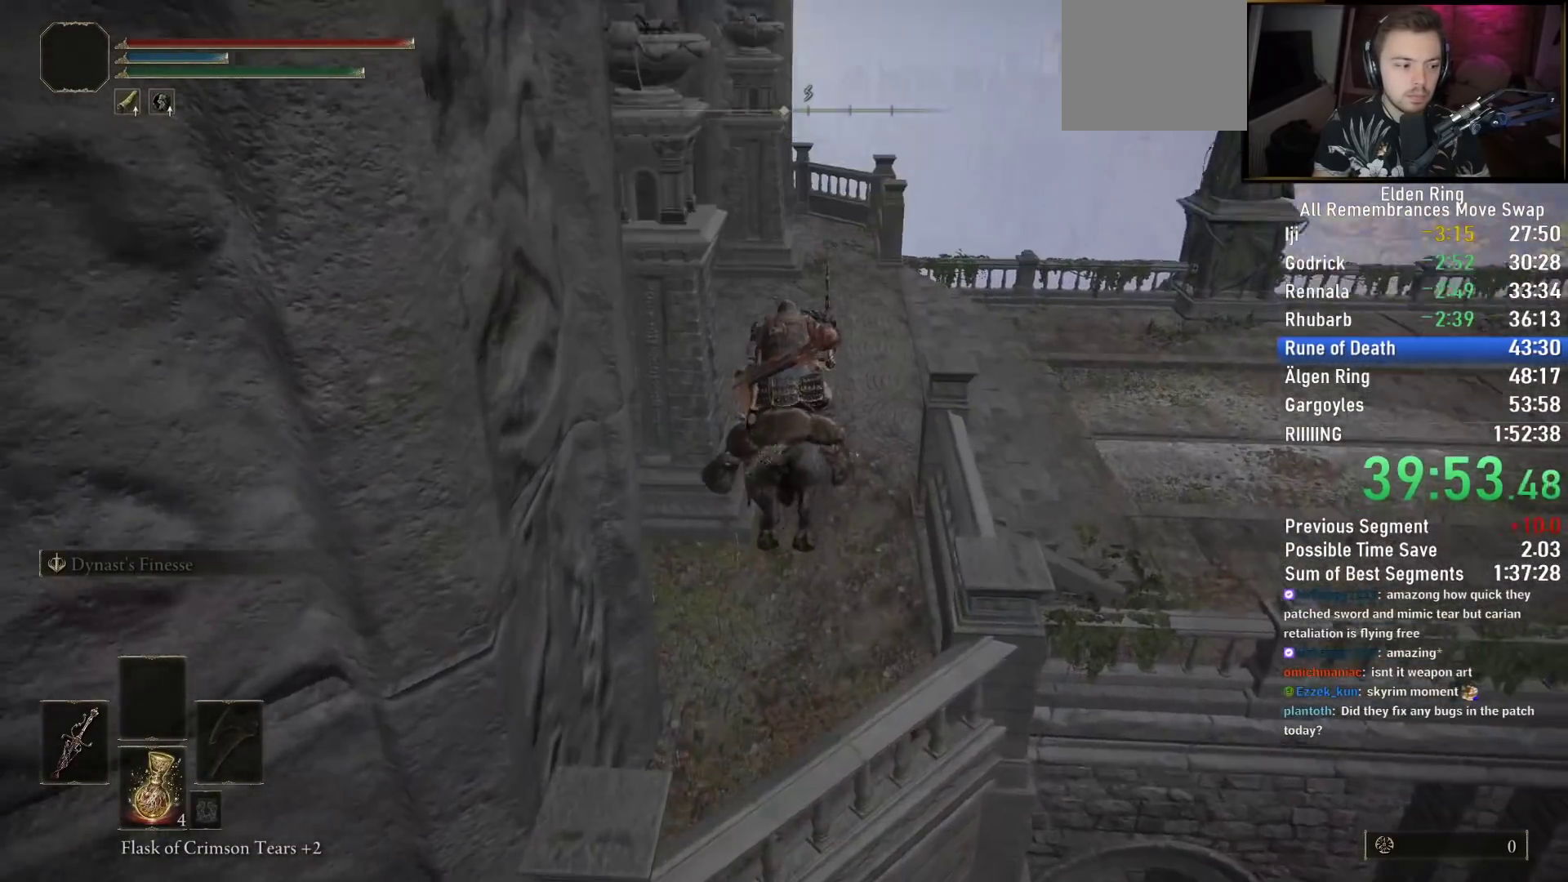
{"buttons": ["CIRCLE"], "left_stick": "up", "right_stick": "center", "events": [[83, "right_stick", "center"], [300, "CIRCLE", "down"], [383, "CIRCLE", "up"], [483, "CIRCLE", "down"]]}